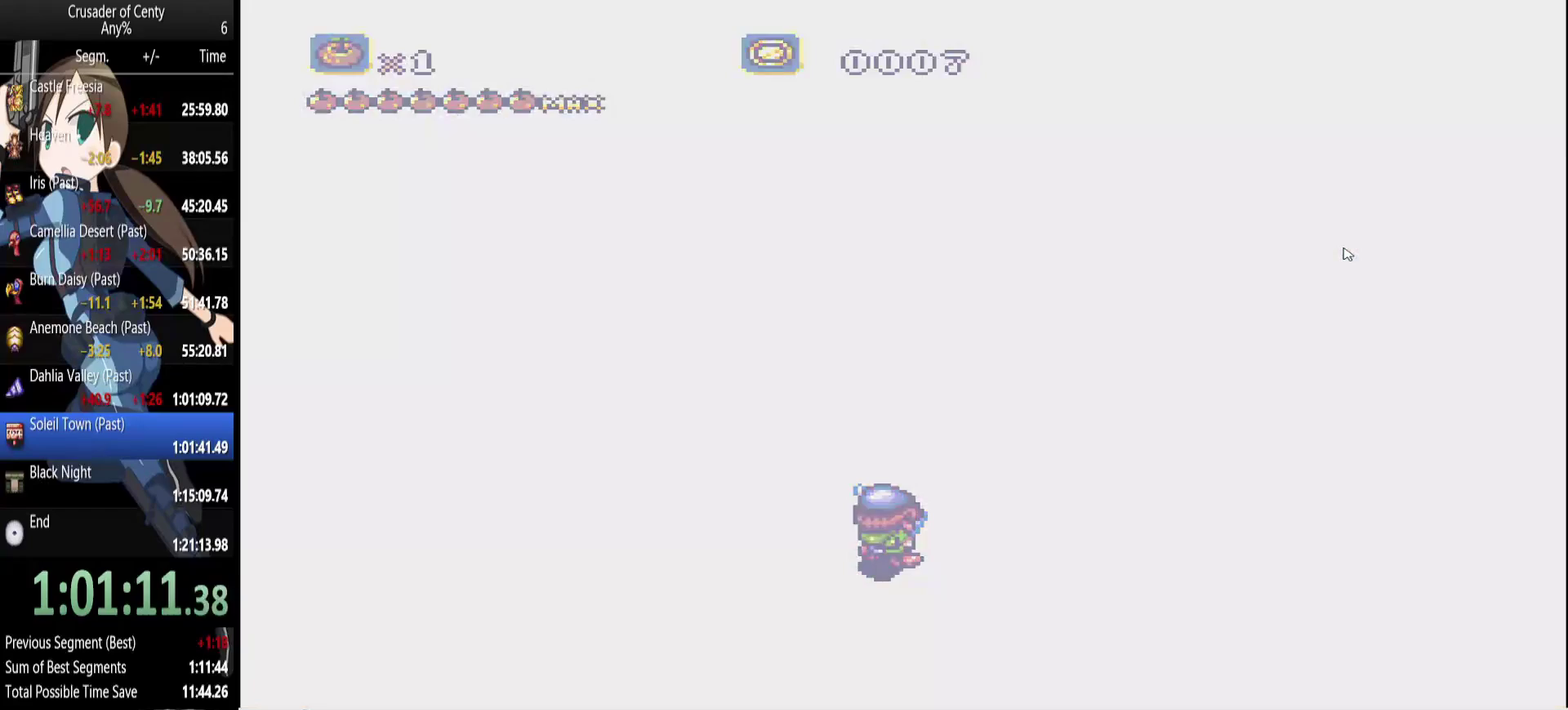
Gameplay with a controller (Xbox layout); each line is a JSON object with the inputs held at the frame after it. "events" lists button and stick changes between this image and that frame as [ms after this image, input, new state], when the widget could be followed in between. Not read: L1 L2 L3 R1 R2 R3.
{"buttons": [], "events": [[17, "B", "down"], [67, "B", "up"], [200, "B", "down"], [250, "B", "up"], [383, "B", "down"], [433, "B", "up"]]}
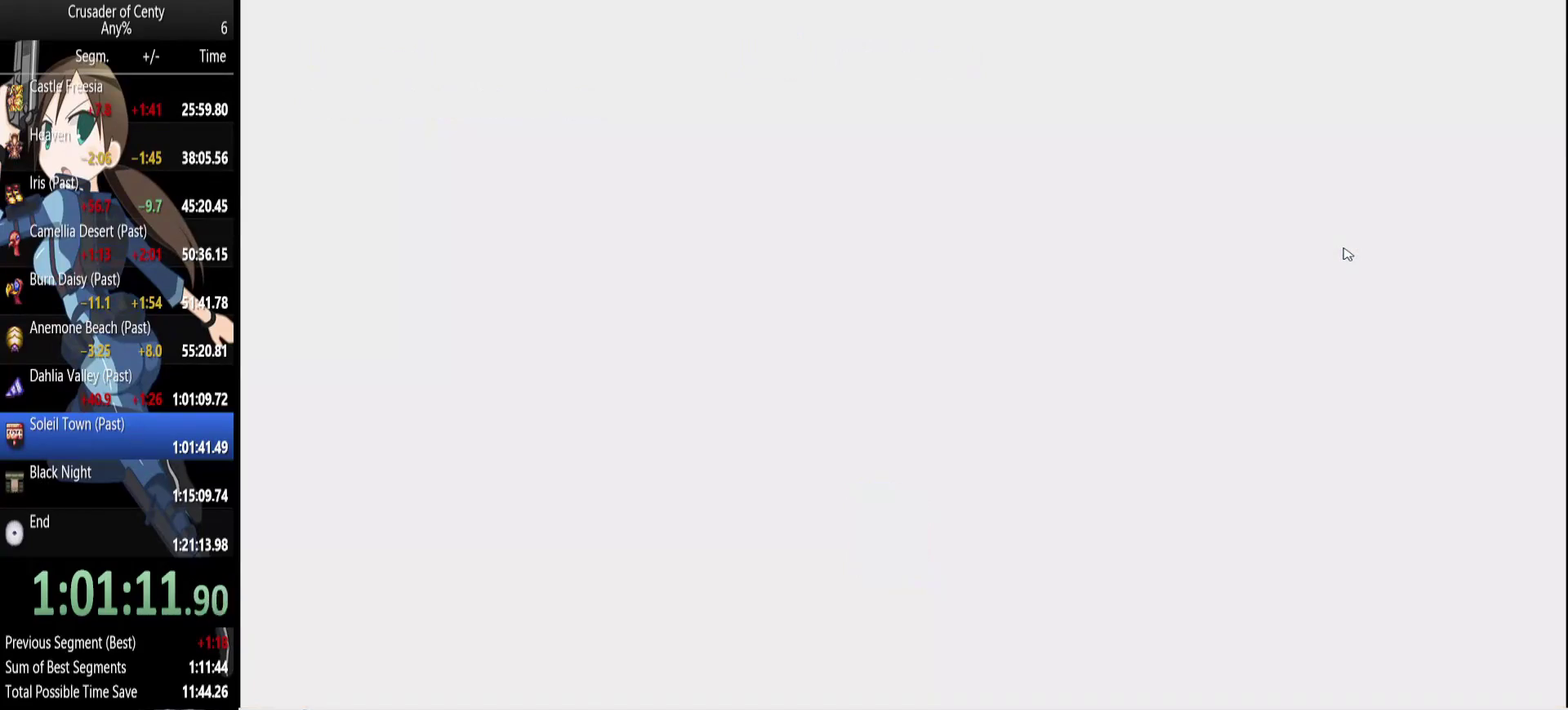
{"buttons": ["B"], "events": [[83, "B", "down"], [133, "B", "up"], [267, "B", "down"], [367, "B", "up"], [450, "B", "down"]]}
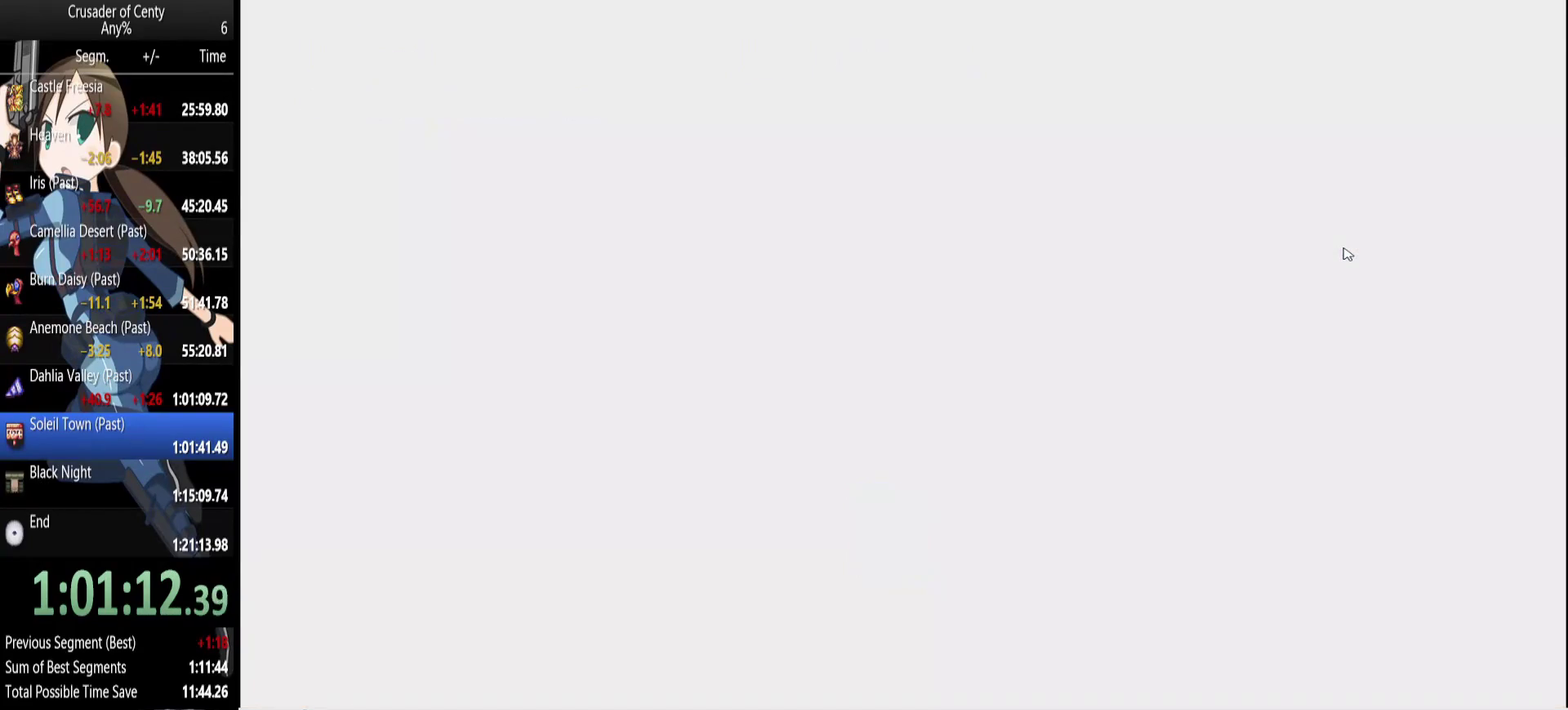
{"buttons": [], "events": [[83, "B", "up"], [183, "B", "down"], [283, "B", "up"], [367, "B", "down"], [467, "B", "up"]]}
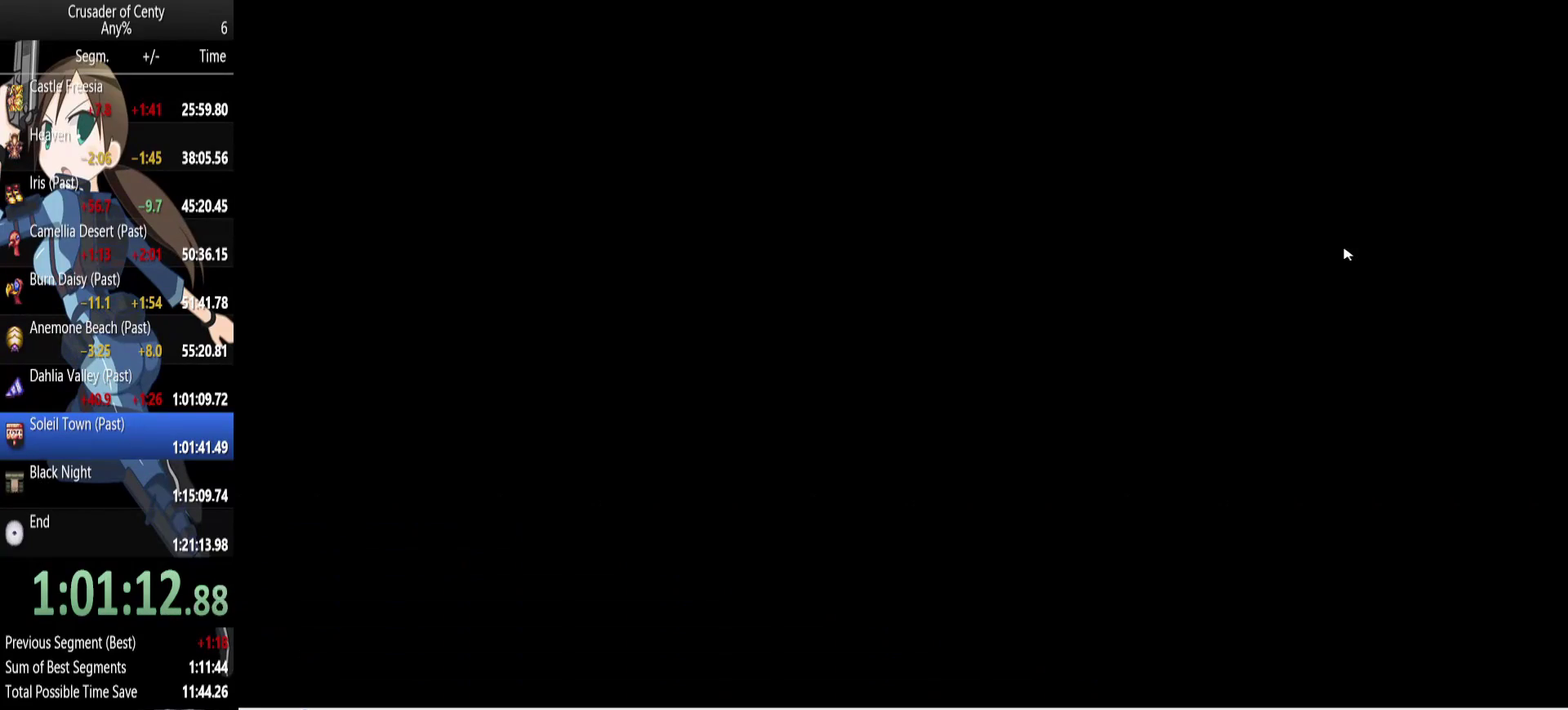
{"buttons": ["B"], "events": [[67, "B", "down"], [150, "B", "up"], [250, "B", "down"], [350, "B", "up"], [433, "B", "down"]]}
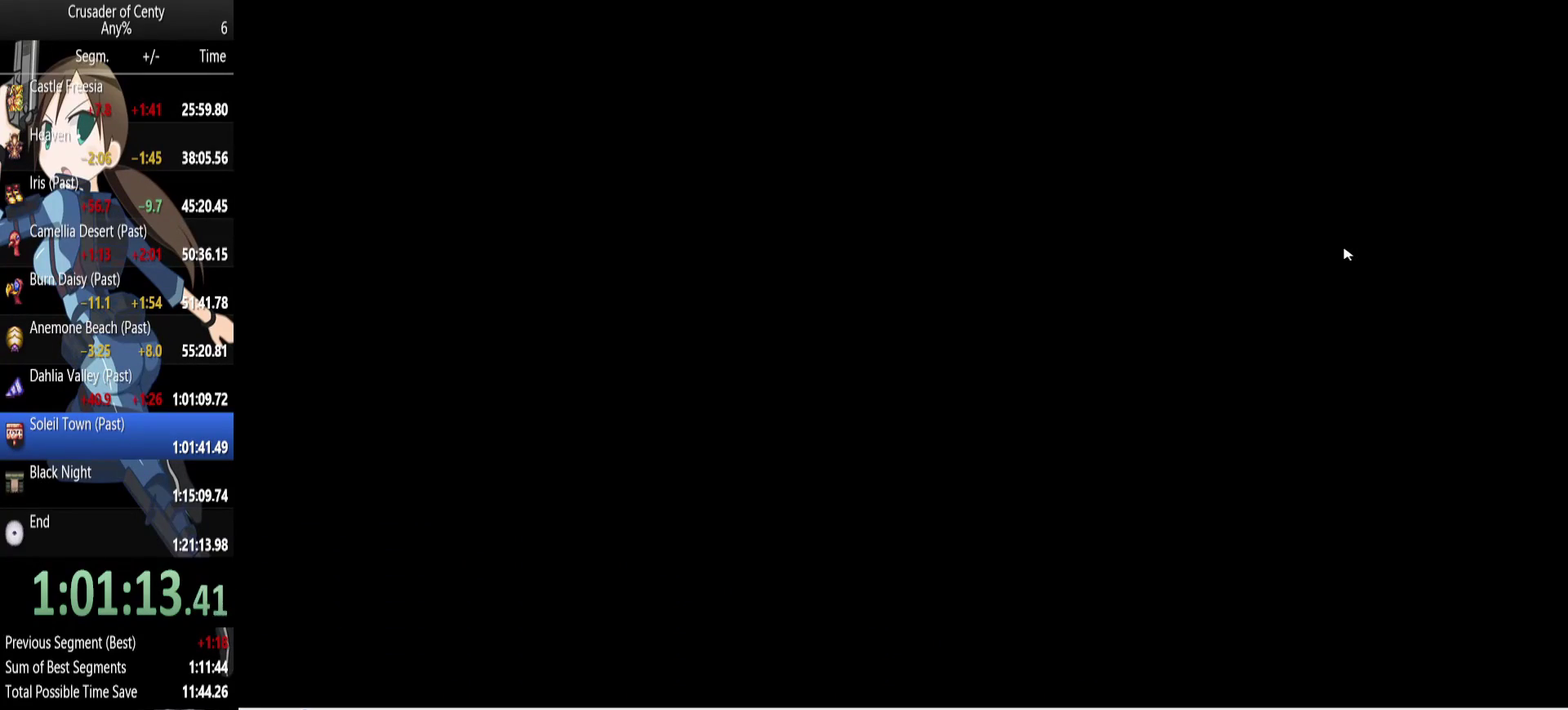
{"buttons": [], "events": [[33, "B", "up"]]}
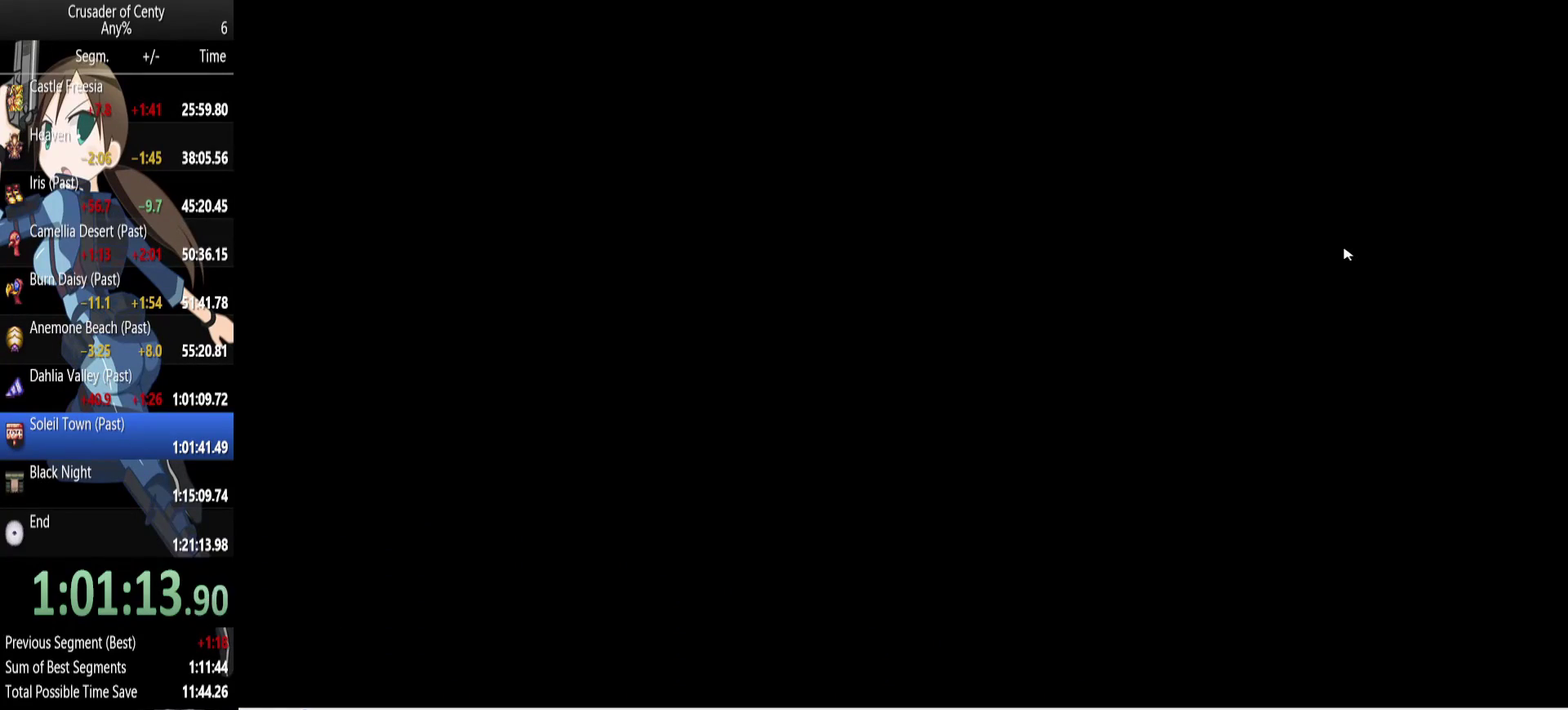
{"buttons": ["DPAD_UP", "DPAD_RIGHT"], "events": [[283, "B", "down"], [367, "B", "up"], [417, "DPAD_RIGHT", "down"], [467, "DPAD_UP", "down"]]}
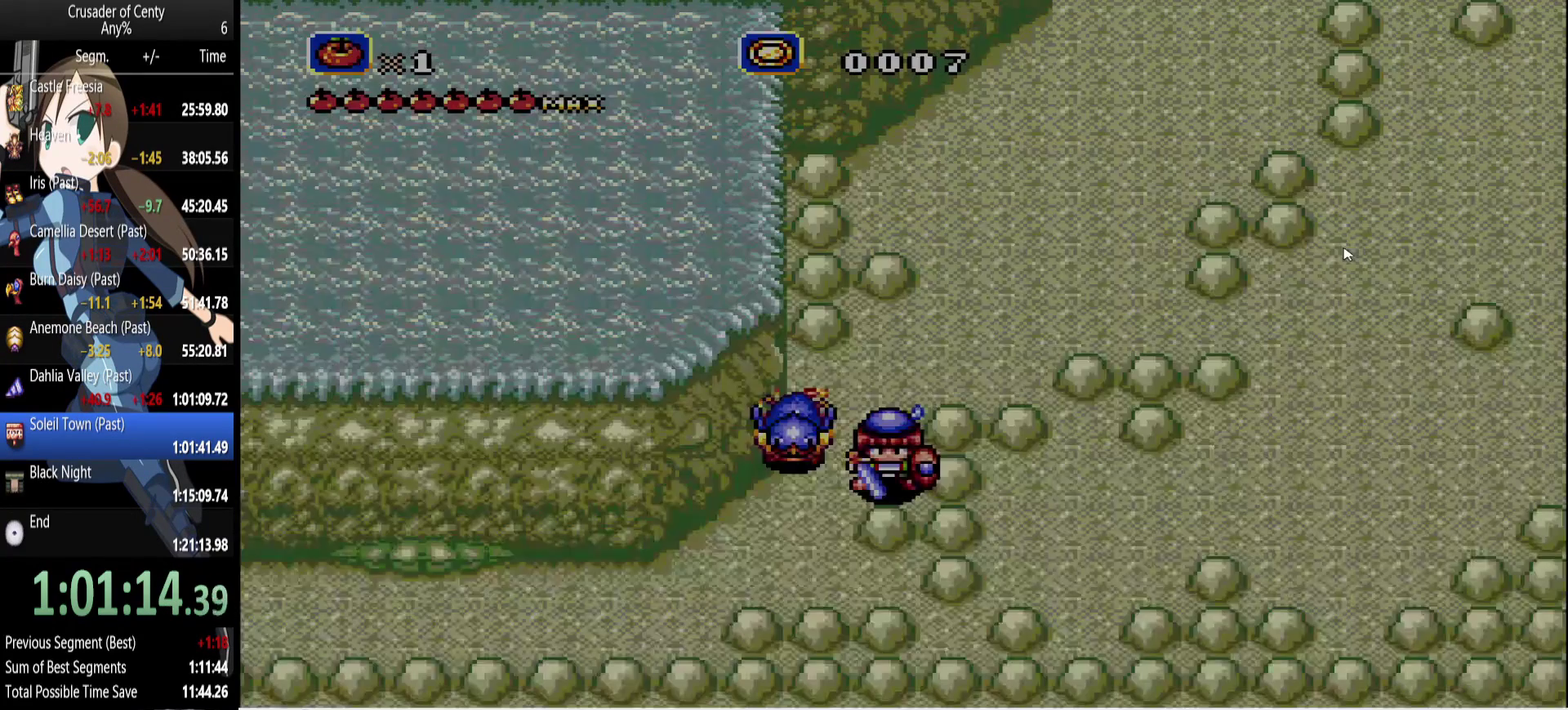
{"buttons": ["DPAD_UP", "DPAD_RIGHT"], "events": [[17, "B", "down"], [67, "B", "up"], [250, "B", "down"], [300, "B", "up"]]}
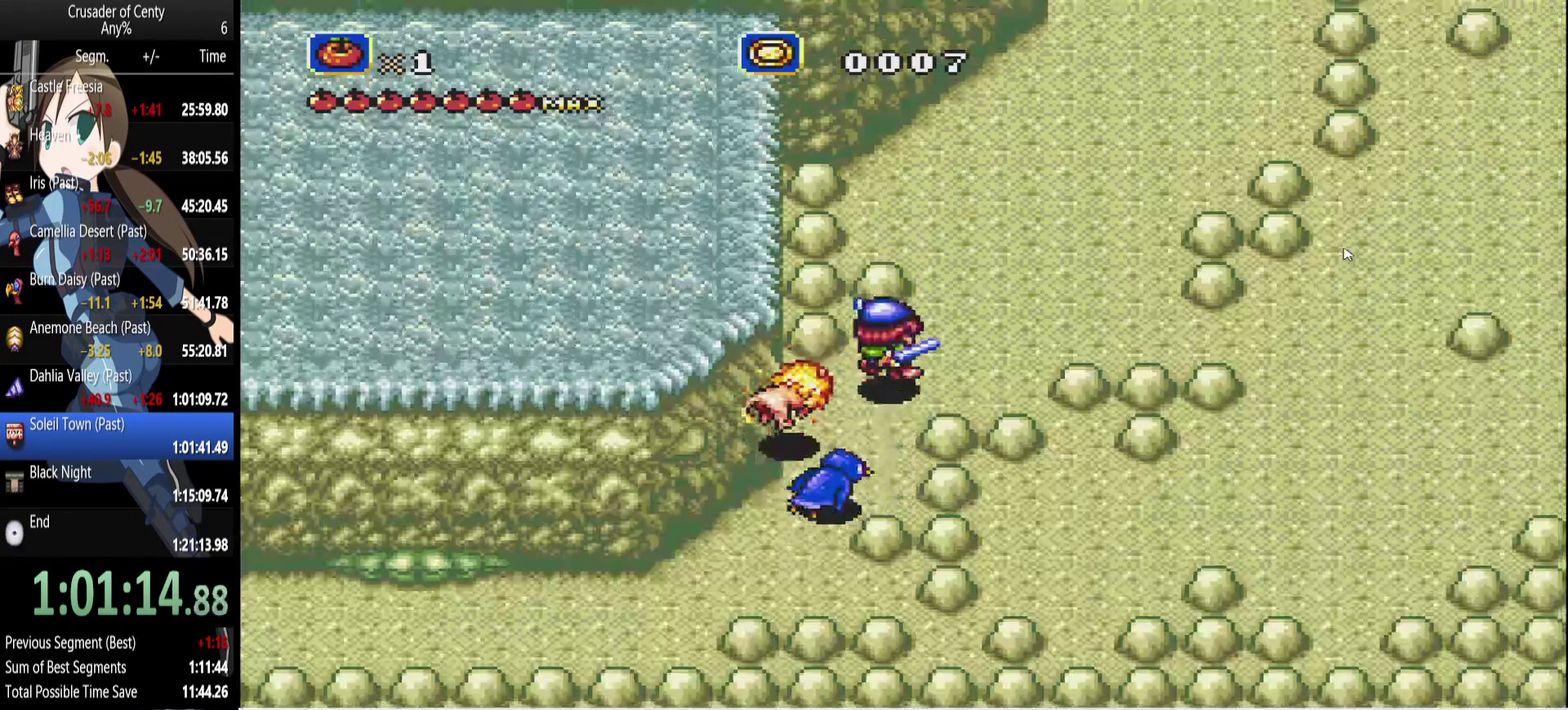
{"buttons": [], "events": [[83, "DPAD_RIGHT", "up"], [83, "DPAD_UP", "up"], [117, "START", "down"], [250, "START", "up"]]}
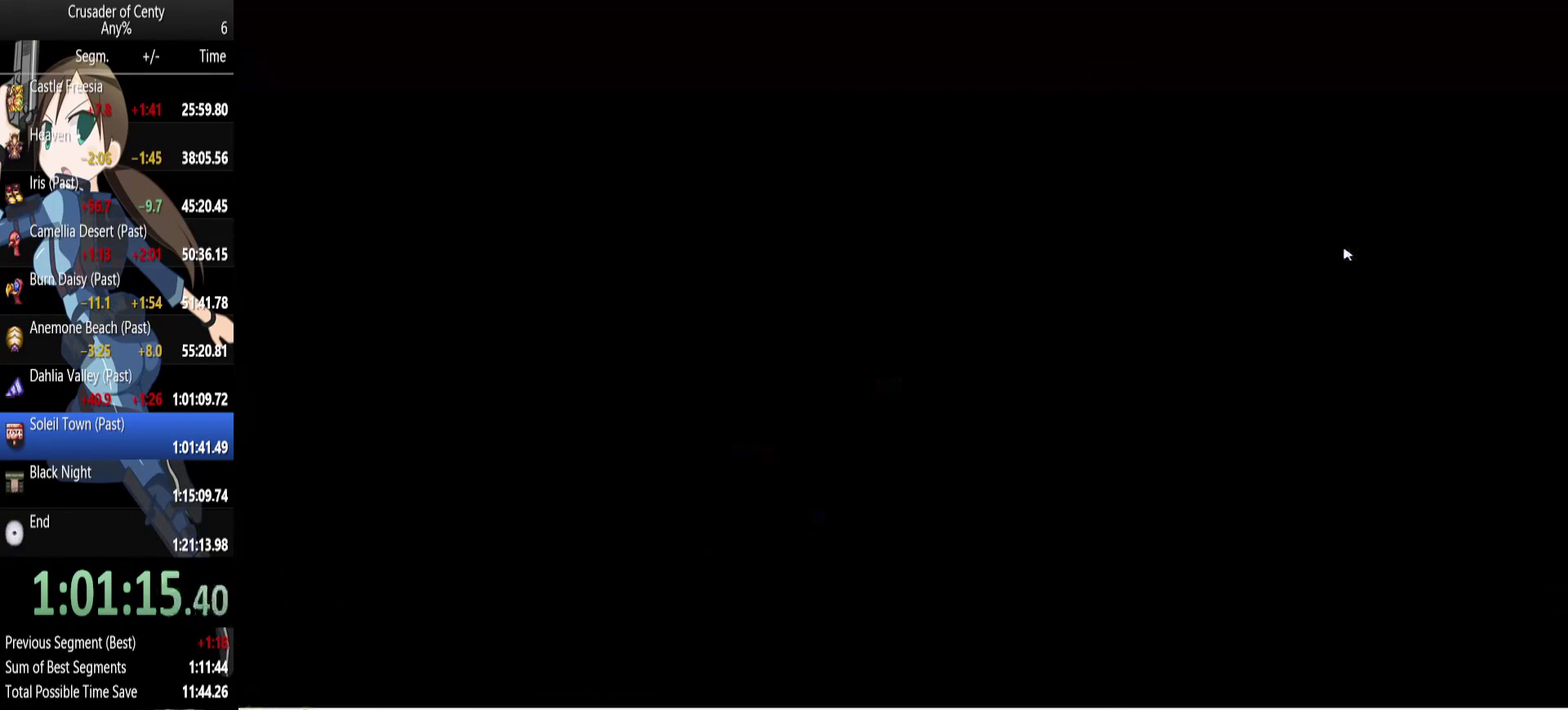
{"buttons": ["DPAD_DOWN"], "events": [[333, "DPAD_RIGHT", "down"], [467, "DPAD_DOWN", "down"], [467, "DPAD_RIGHT", "up"]]}
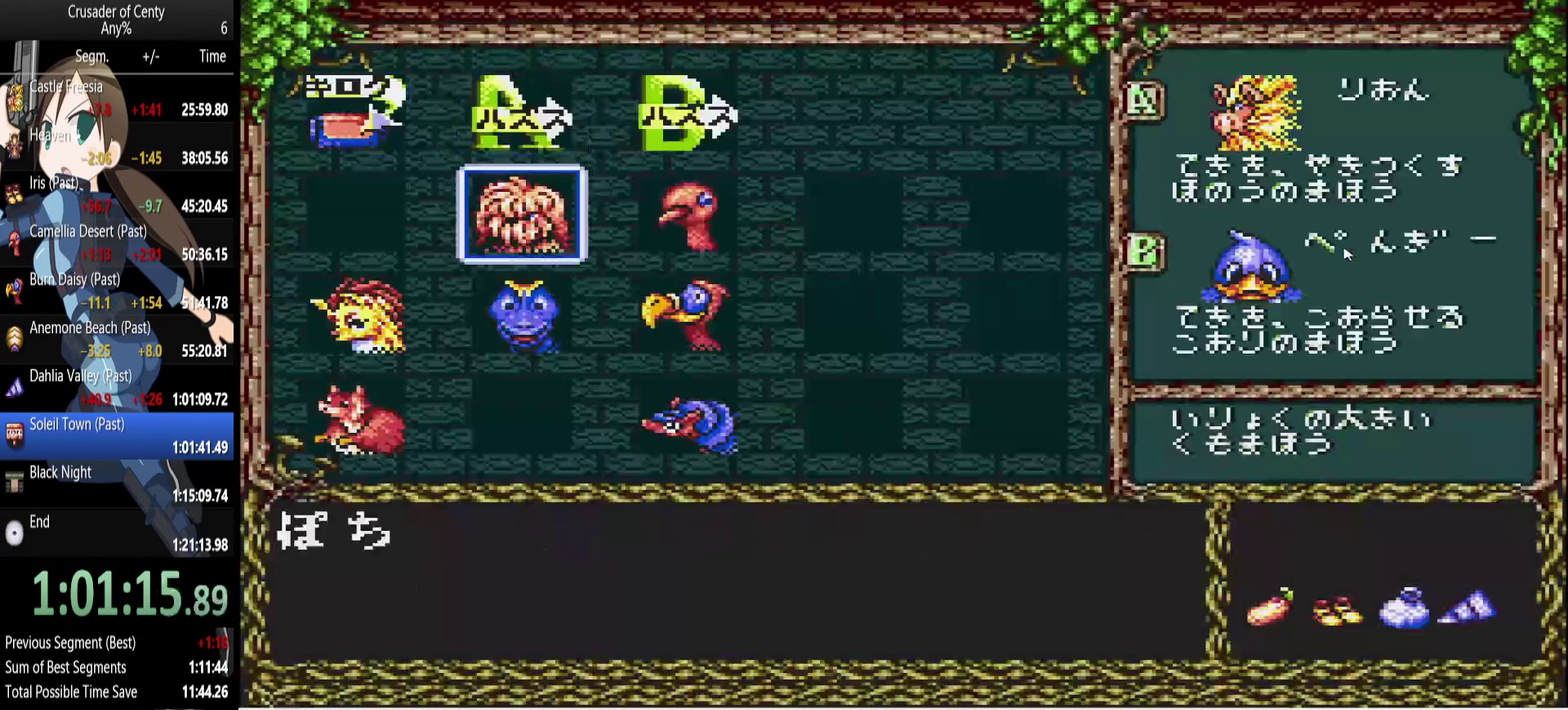
{"buttons": [], "events": [[67, "DPAD_DOWN", "up"], [150, "DPAD_RIGHT", "down"], [250, "DPAD_RIGHT", "up"], [433, "A", "down"], [483, "A", "up"]]}
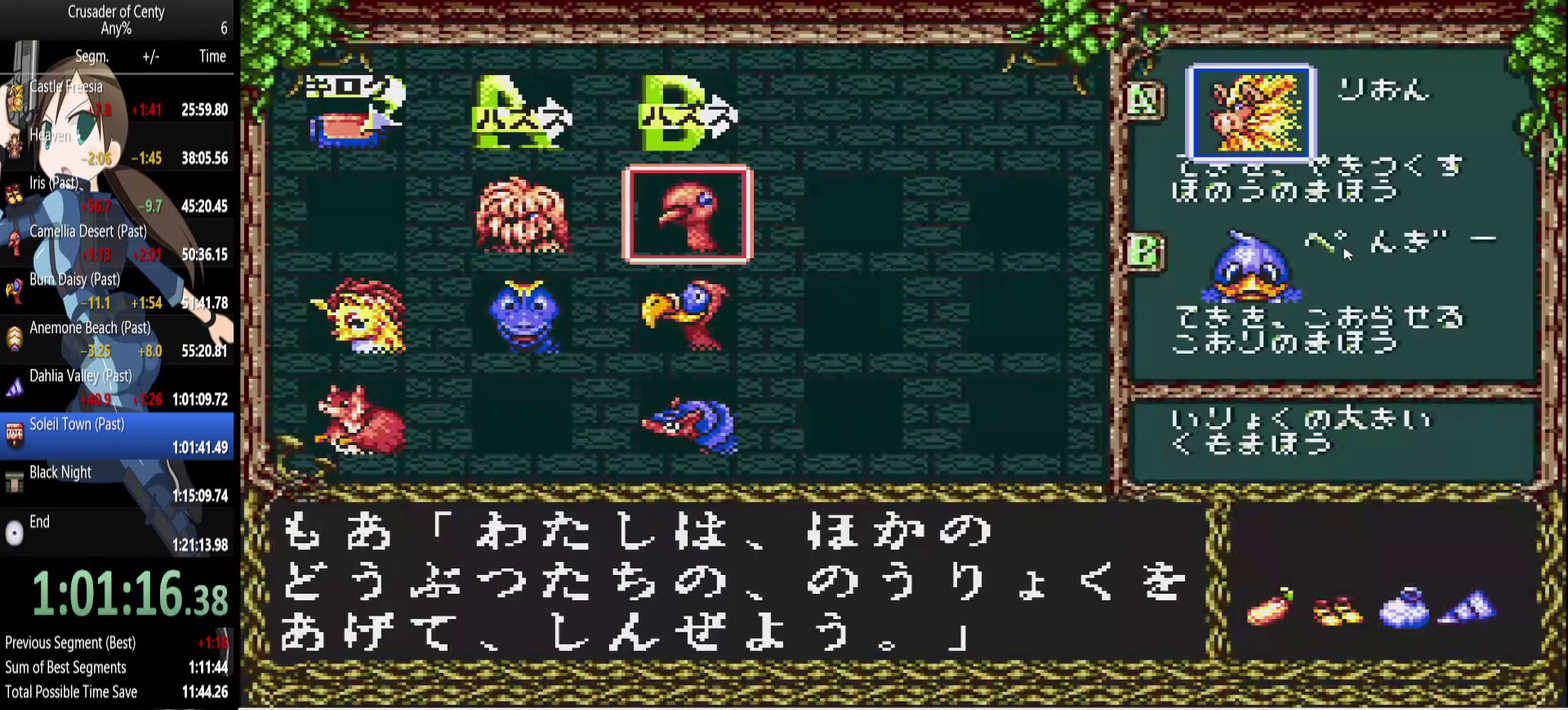
{"buttons": [], "events": [[167, "A", "down"], [267, "A", "up"], [450, "DPAD_DOWN", "down"], [500, "DPAD_DOWN", "up"]]}
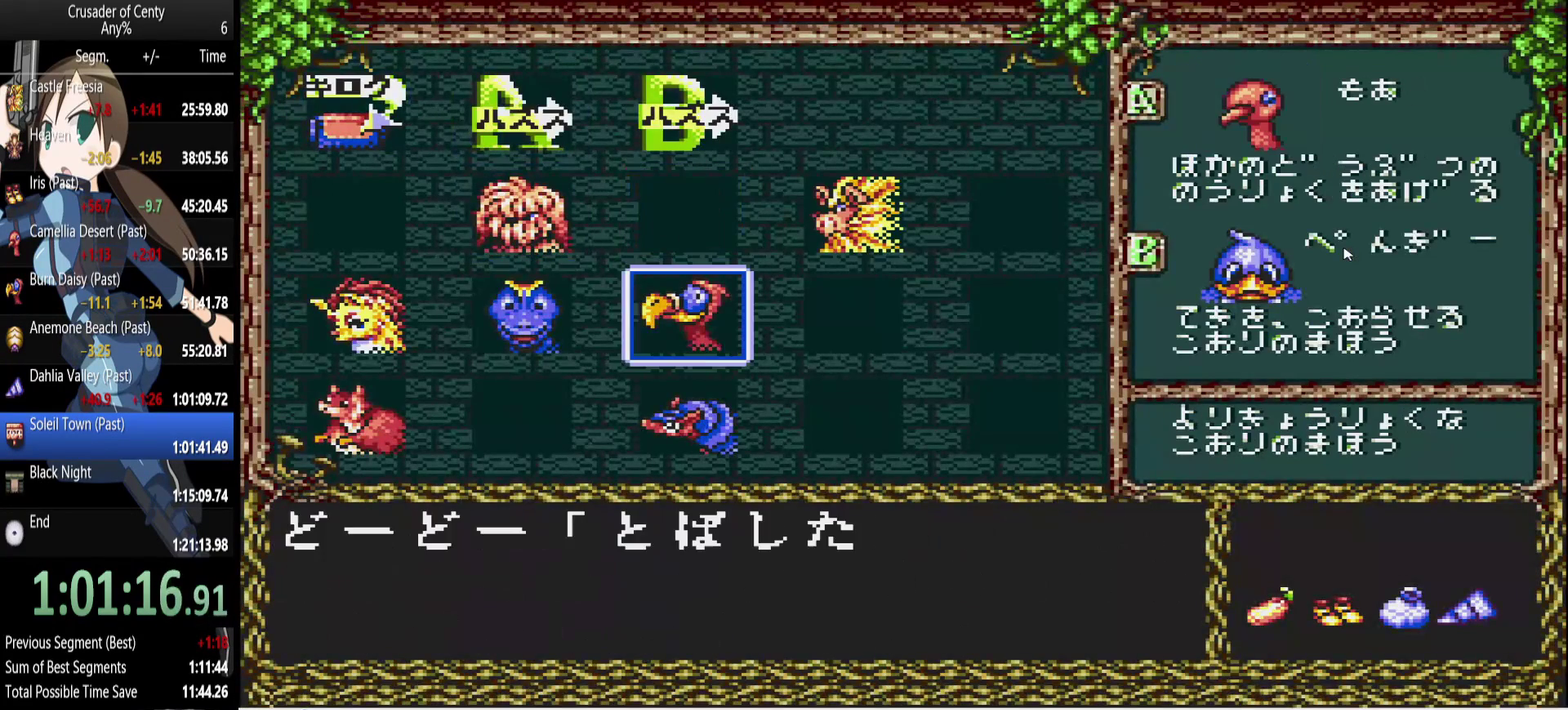
{"buttons": [], "events": [[133, "DPAD_LEFT", "down"], [233, "DPAD_LEFT", "up"], [333, "DPAD_LEFT", "down"], [417, "DPAD_LEFT", "up"]]}
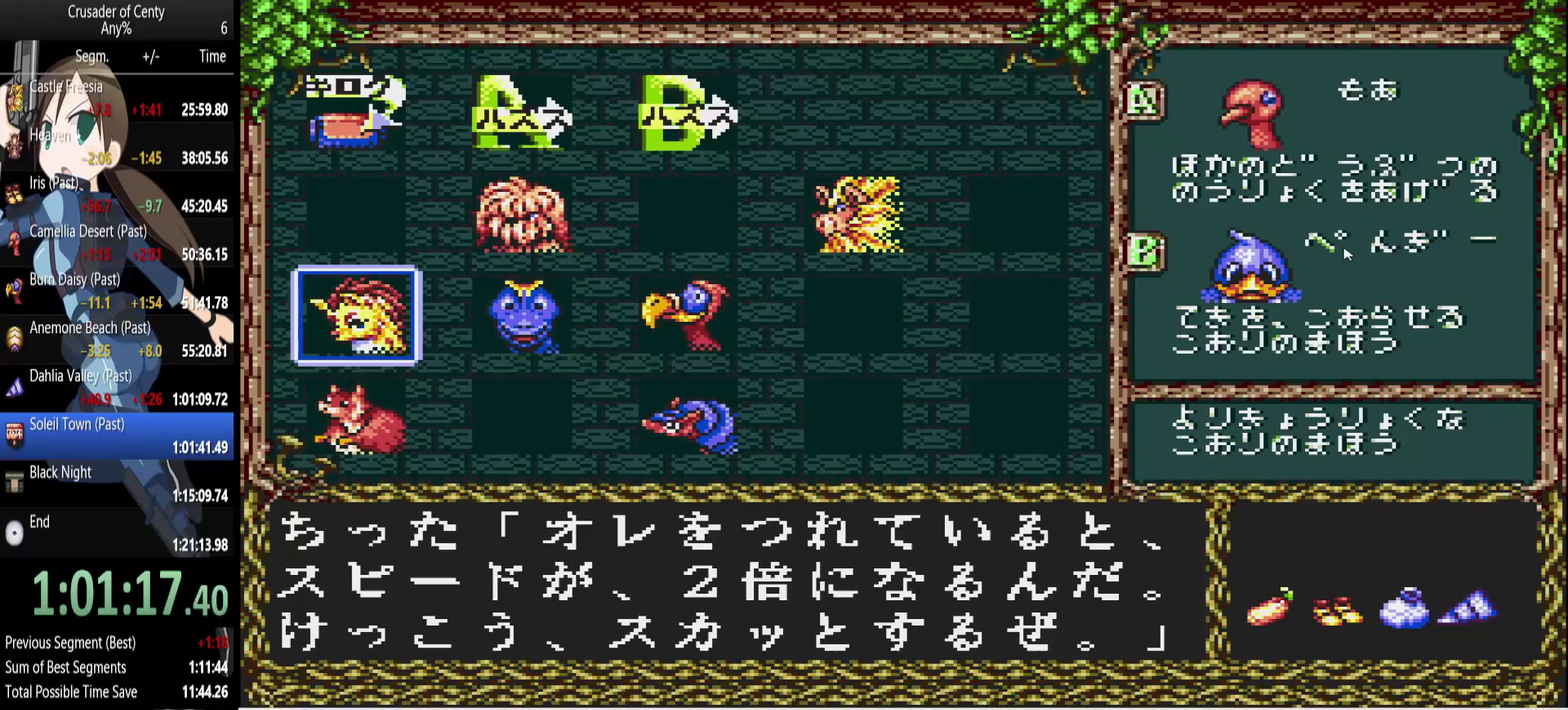
{"buttons": [], "events": [[300, "A", "down"], [383, "A", "up"]]}
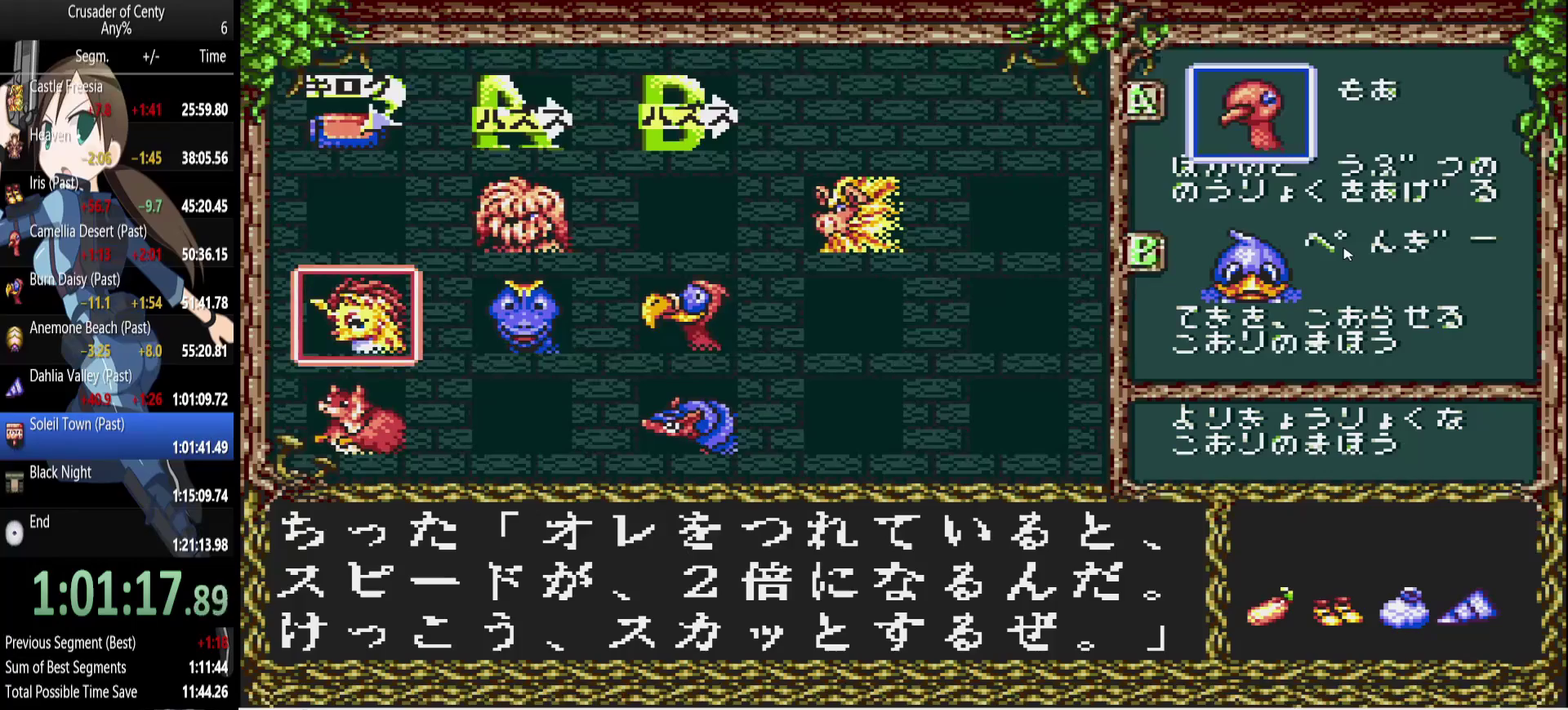
{"buttons": ["DPAD_RIGHT"], "events": [[167, "A", "down"], [267, "A", "up"], [500, "DPAD_RIGHT", "down"]]}
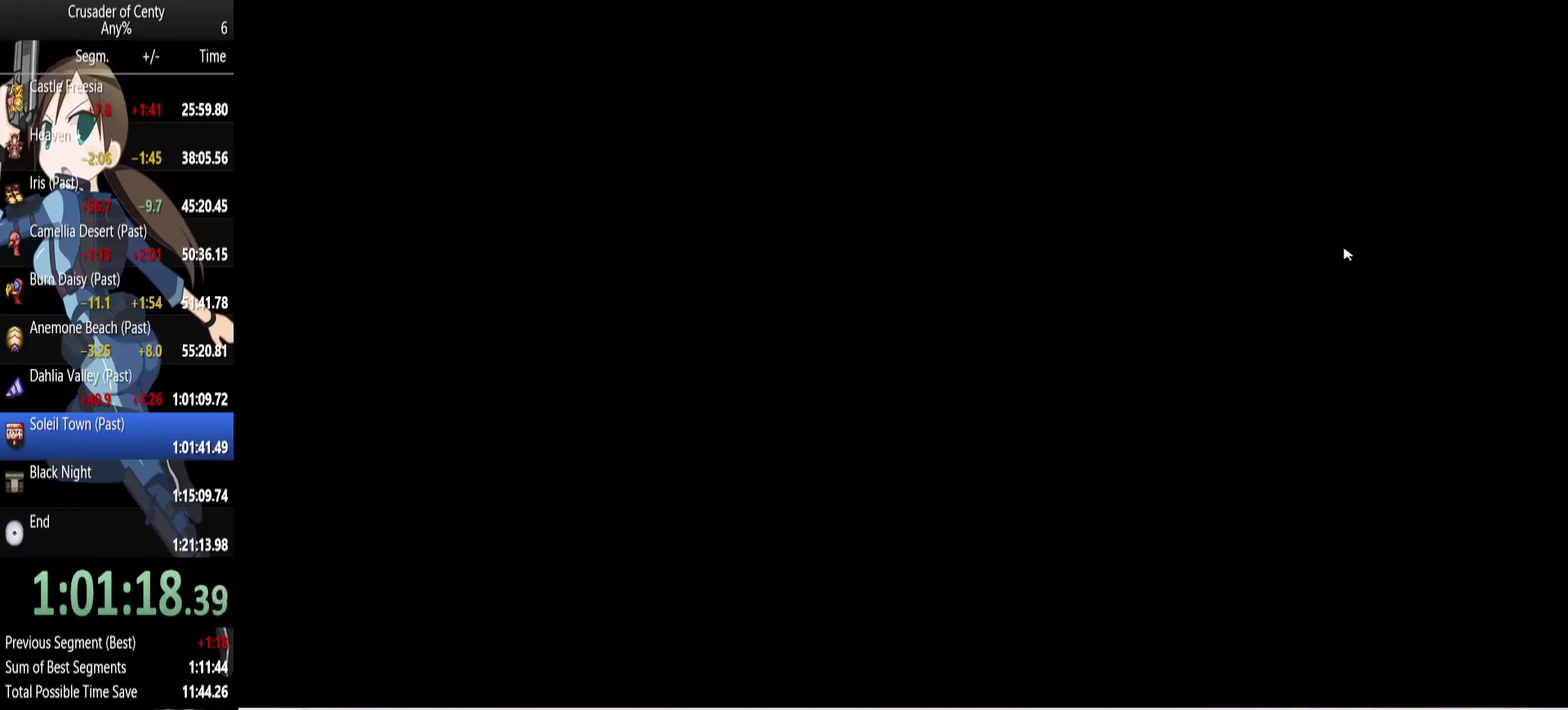
{"buttons": ["DPAD_UP", "DPAD_RIGHT"], "events": [[50, "DPAD_UP", "down"], [367, "B", "down"], [417, "B", "up"]]}
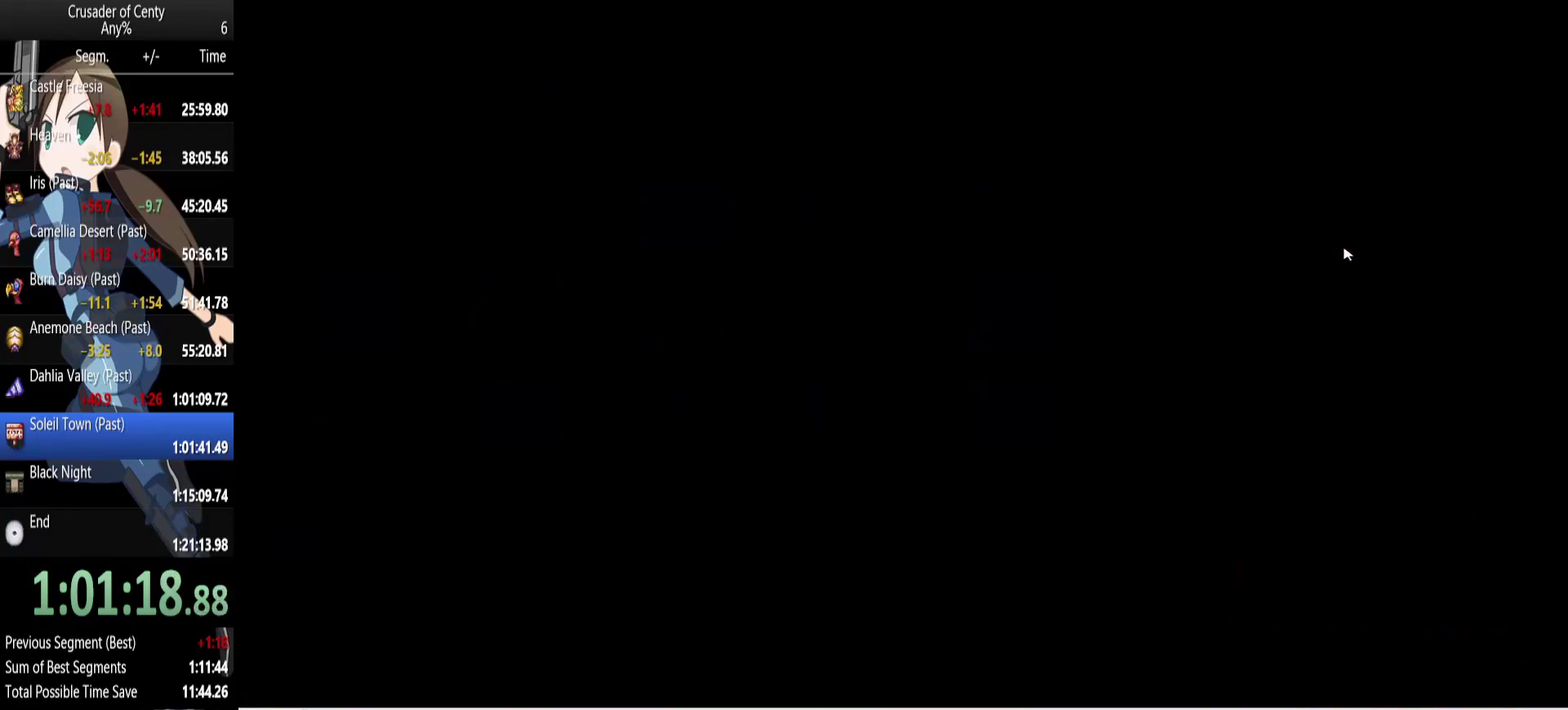
{"buttons": ["DPAD_UP", "DPAD_RIGHT"], "events": [[17, "B", "down"], [117, "B", "up"], [200, "B", "down"], [300, "B", "up"]]}
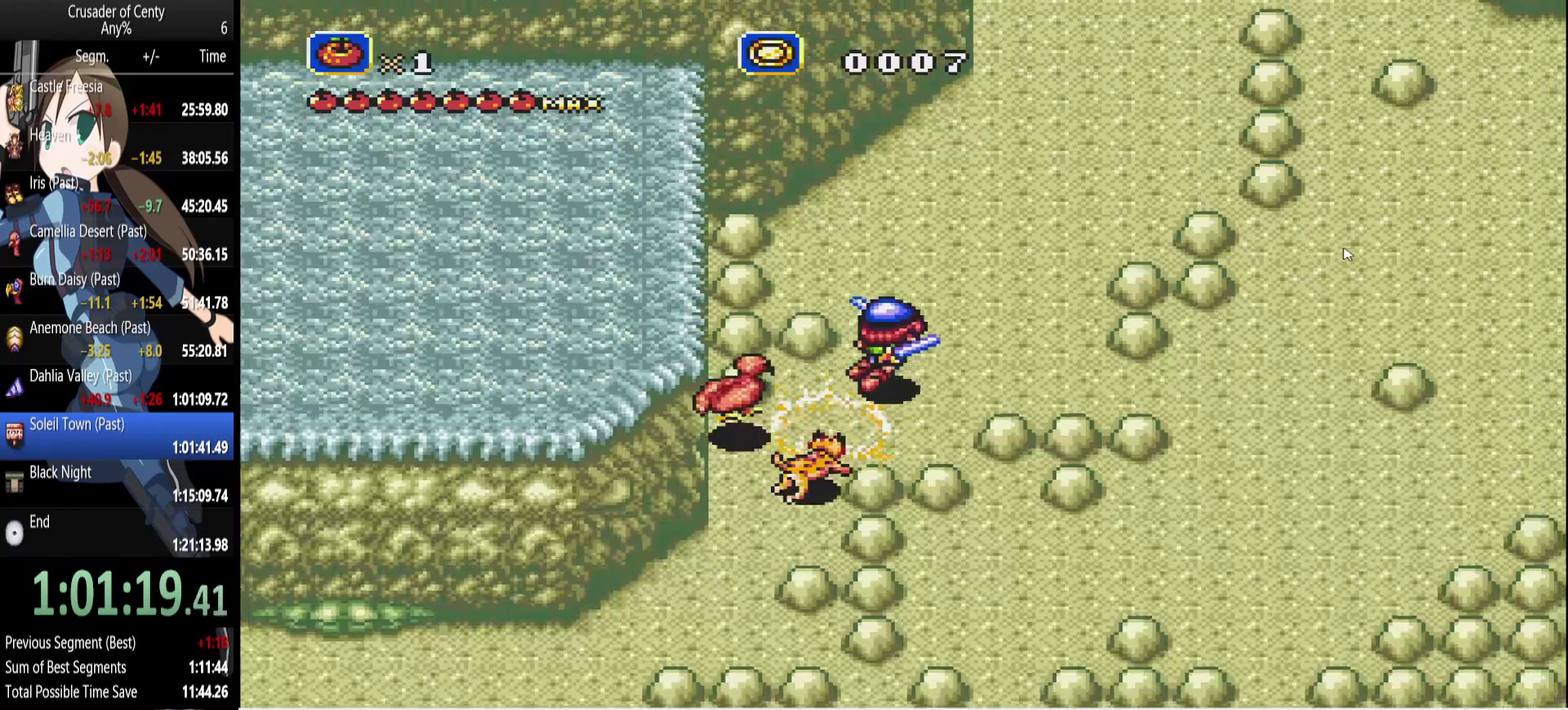
{"buttons": ["DPAD_UP"], "events": [[83, "B", "down"], [167, "B", "up"], [500, "DPAD_RIGHT", "up"]]}
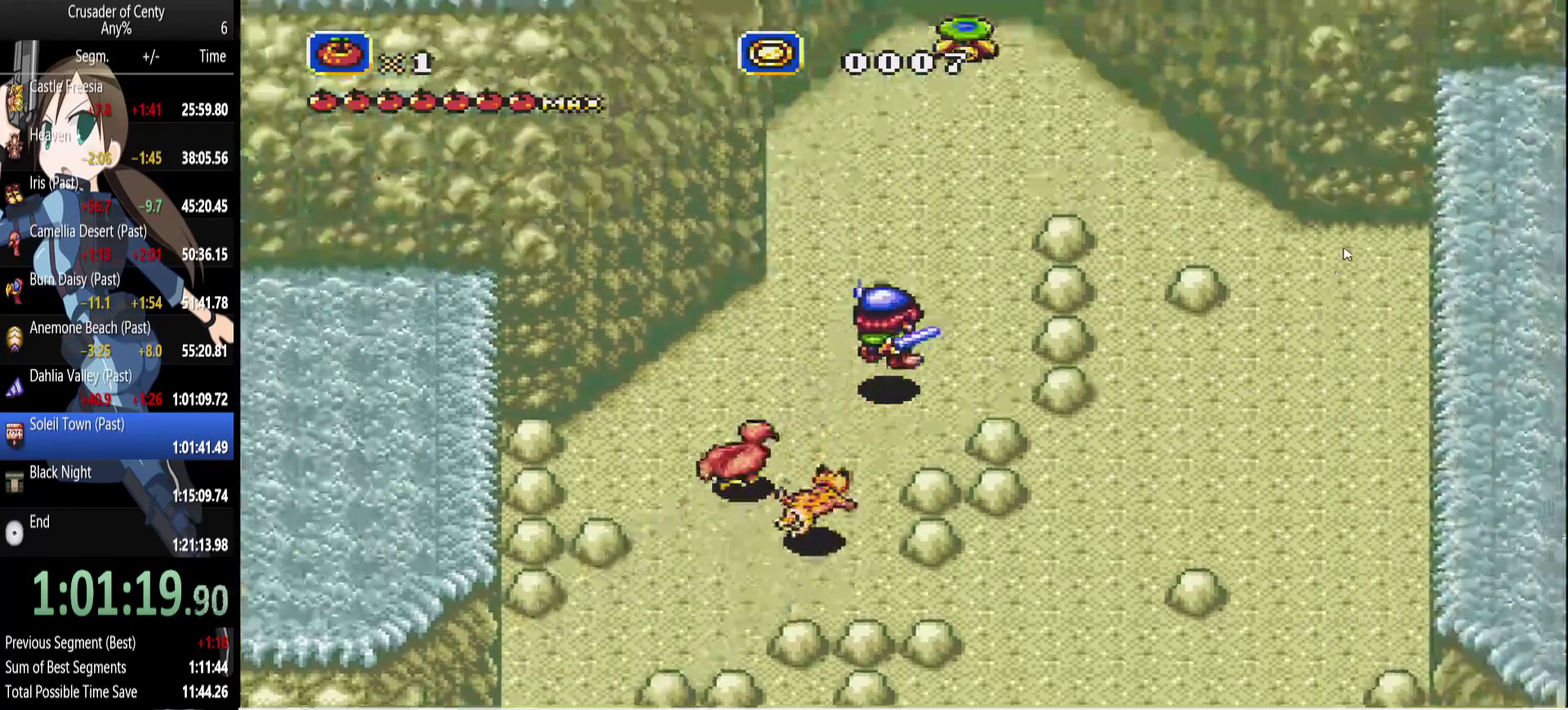
{"buttons": ["DPAD_UP"], "events": [[133, "DPAD_RIGHT", "down"], [283, "B", "down"], [283, "DPAD_RIGHT", "up"], [333, "B", "up"]]}
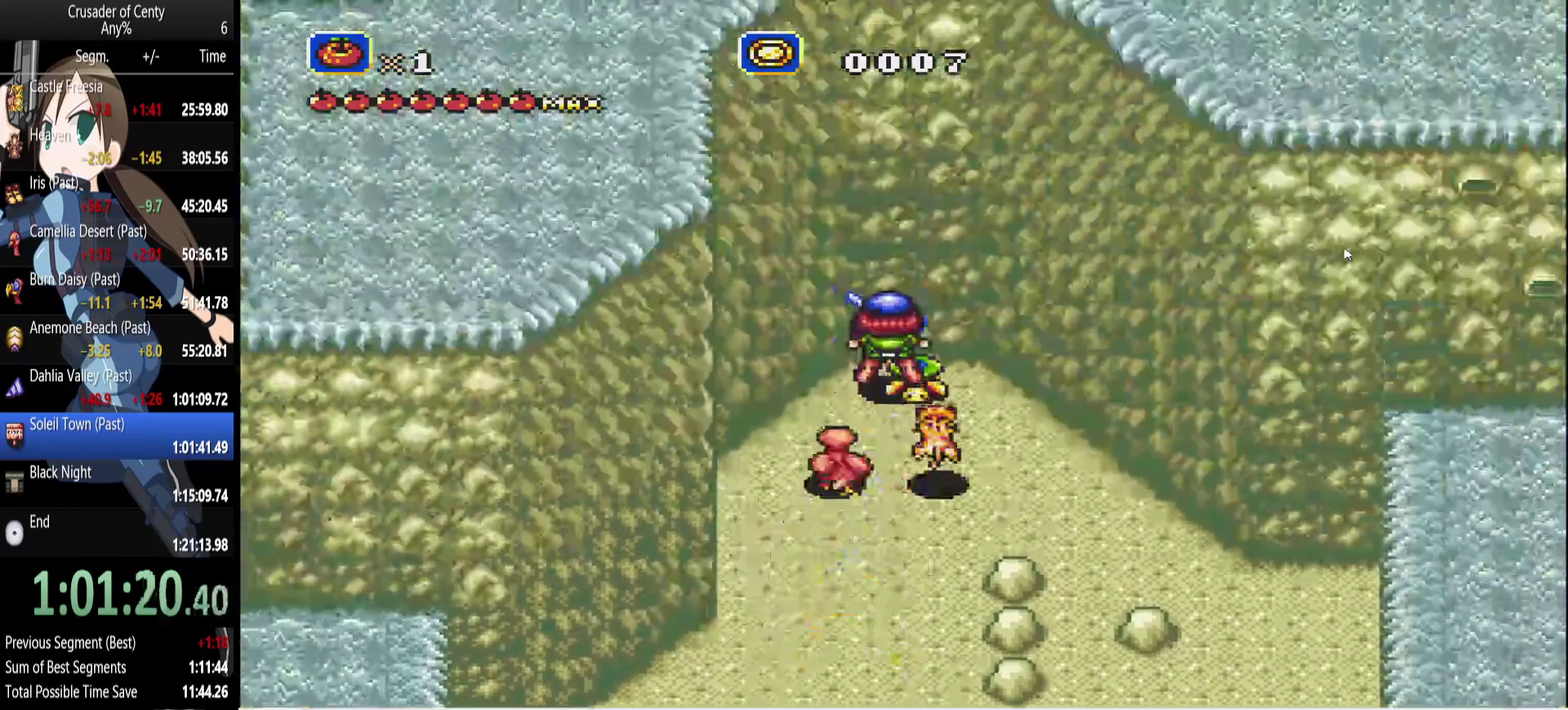
{"buttons": [], "events": [[150, "DPAD_RIGHT", "down"], [200, "DPAD_RIGHT", "up"], [383, "DPAD_RIGHT", "down"], [433, "DPAD_RIGHT", "up"], [433, "DPAD_UP", "up"]]}
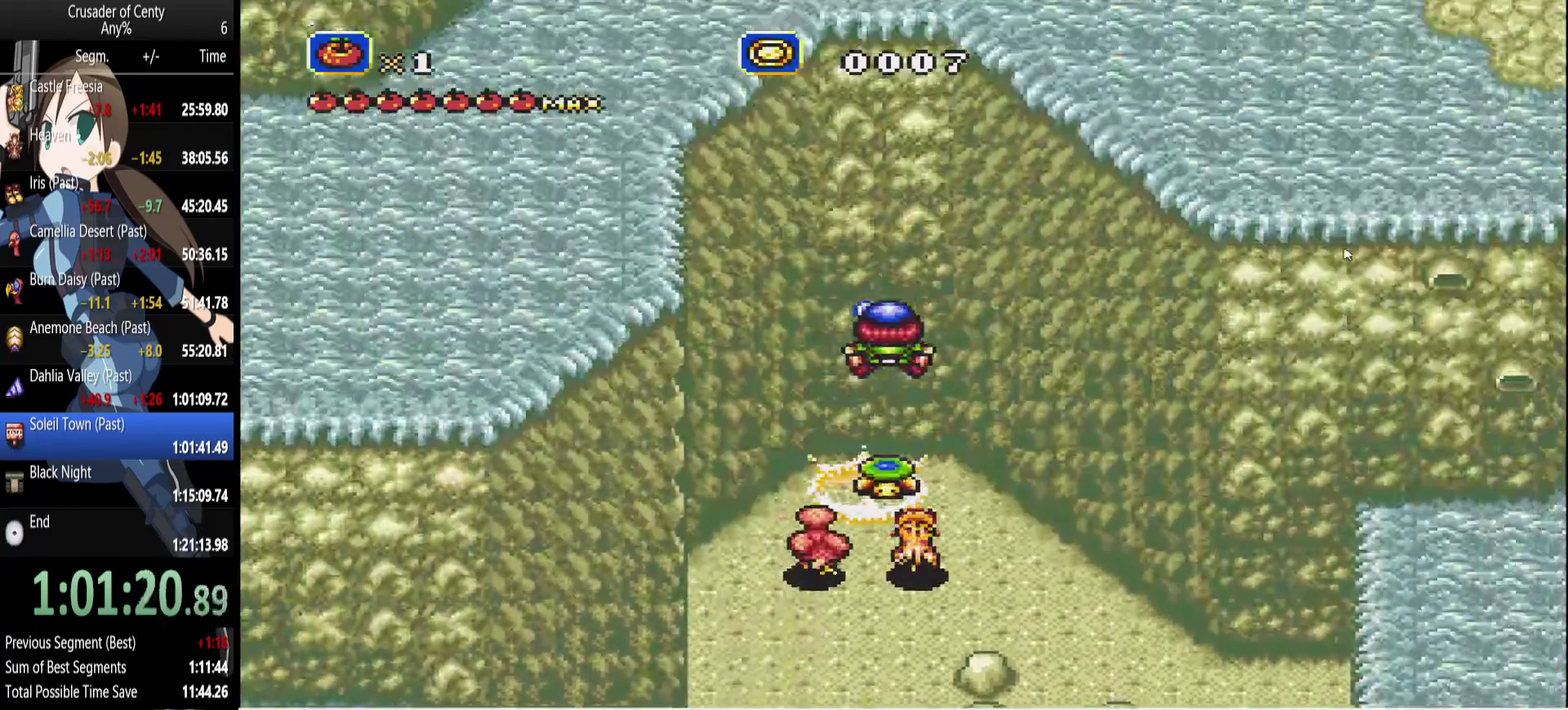
{"buttons": ["DPAD_RIGHT"], "events": [[117, "DPAD_RIGHT", "down"], [117, "DPAD_UP", "down"], [167, "DPAD_UP", "up"]]}
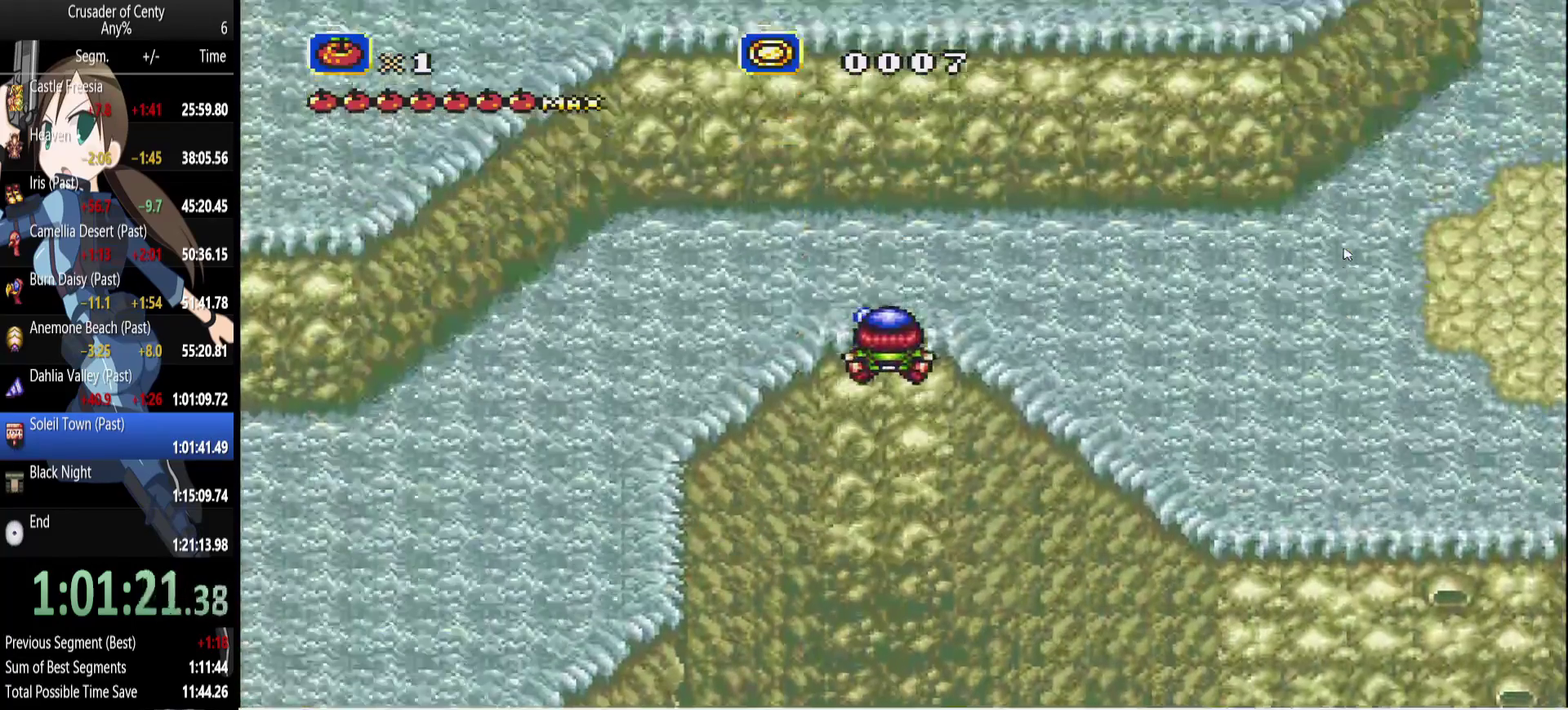
{"buttons": ["DPAD_RIGHT"], "events": []}
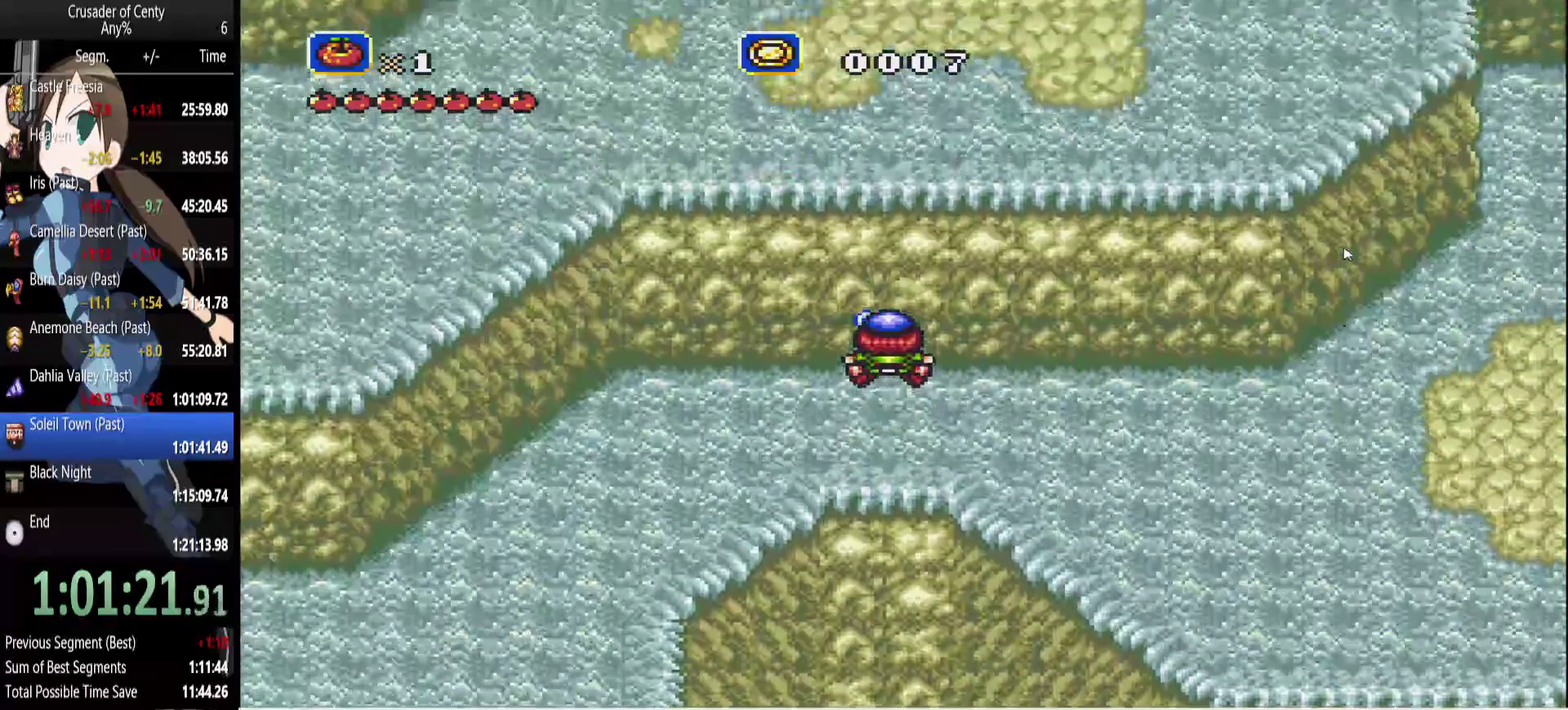
{"buttons": ["B", "DPAD_RIGHT"], "events": [[67, "B", "down"], [150, "B", "up"], [250, "B", "down"], [300, "B", "up"], [433, "B", "down"]]}
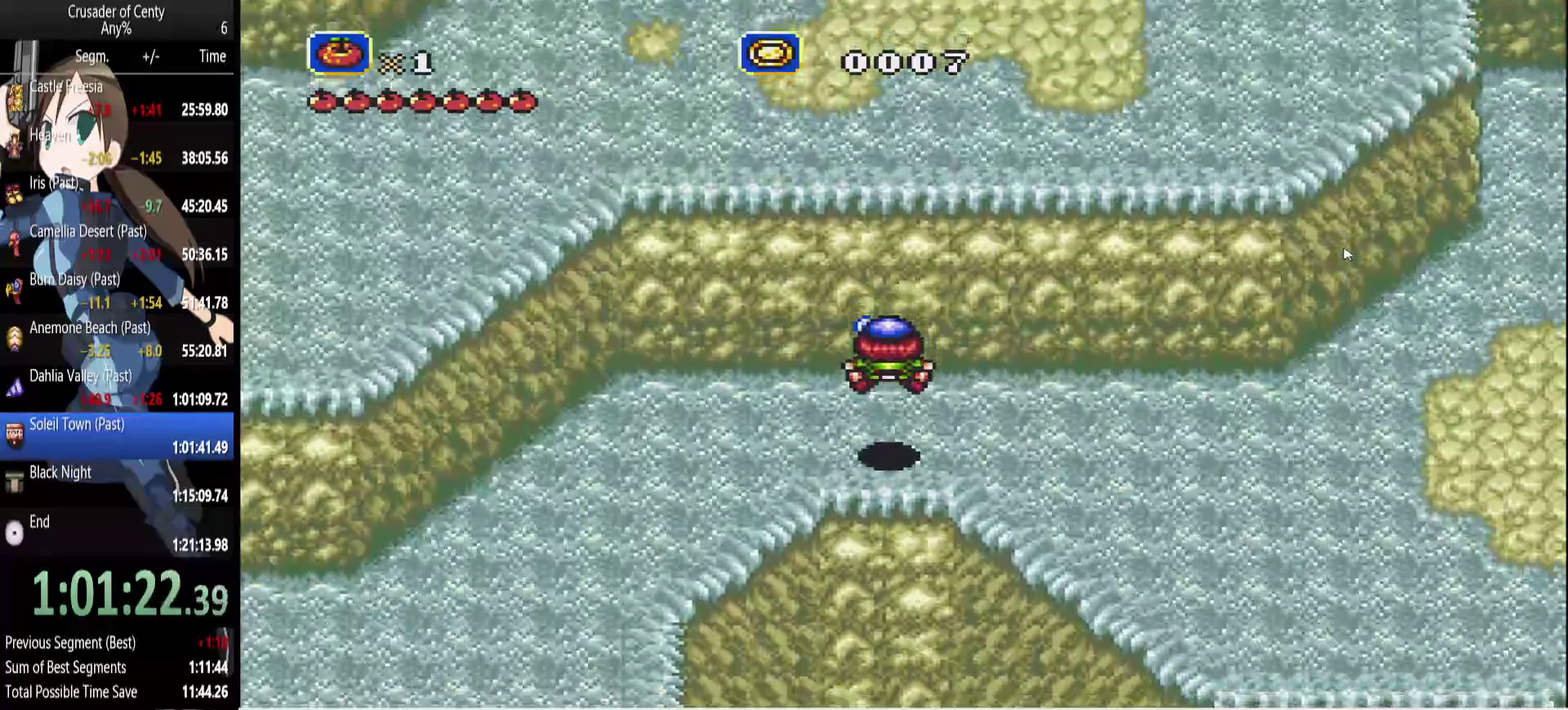
{"buttons": ["B", "DPAD_RIGHT"], "events": [[33, "B", "up"], [117, "B", "down"], [217, "B", "up"], [317, "B", "down"], [400, "B", "up"], [500, "B", "down"]]}
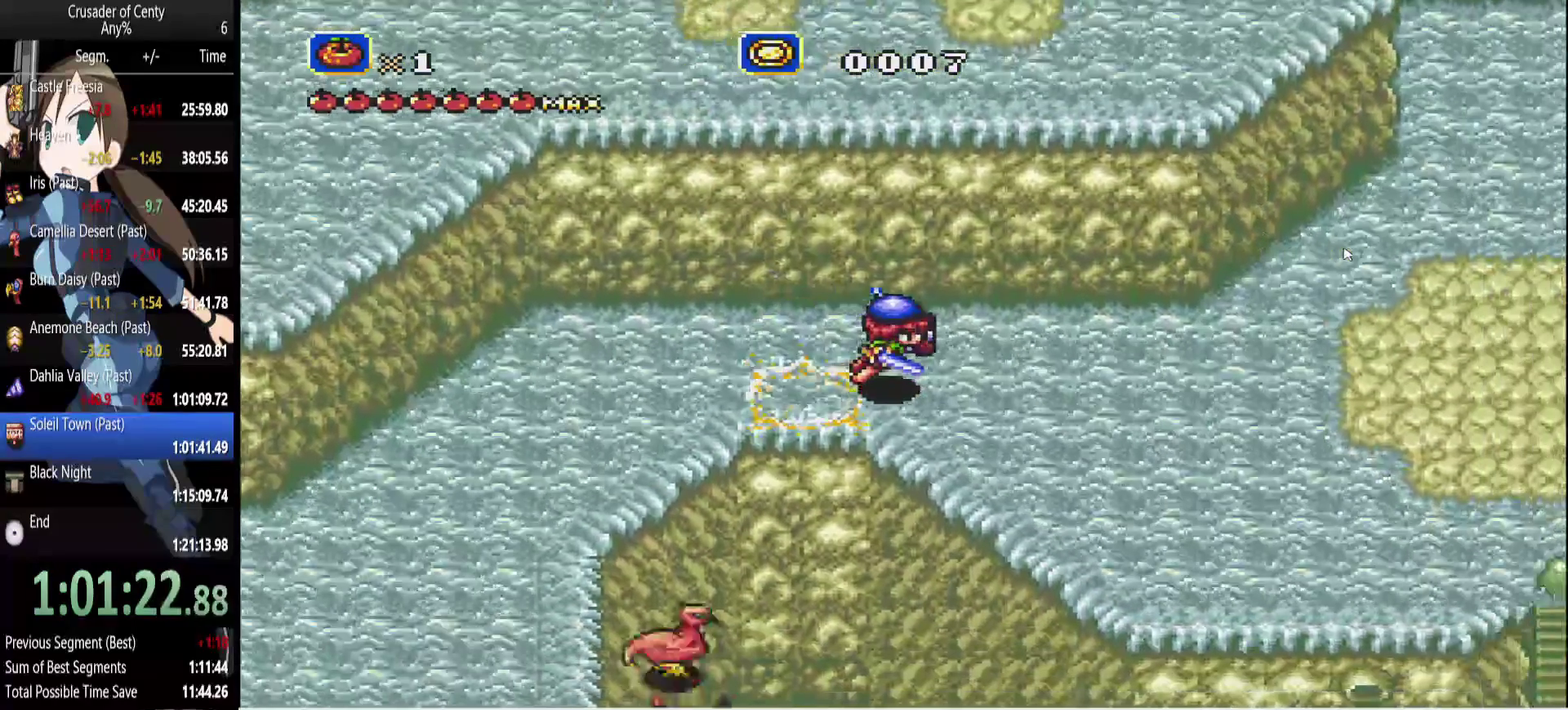
{"buttons": ["DPAD_RIGHT"], "events": [[100, "B", "up"]]}
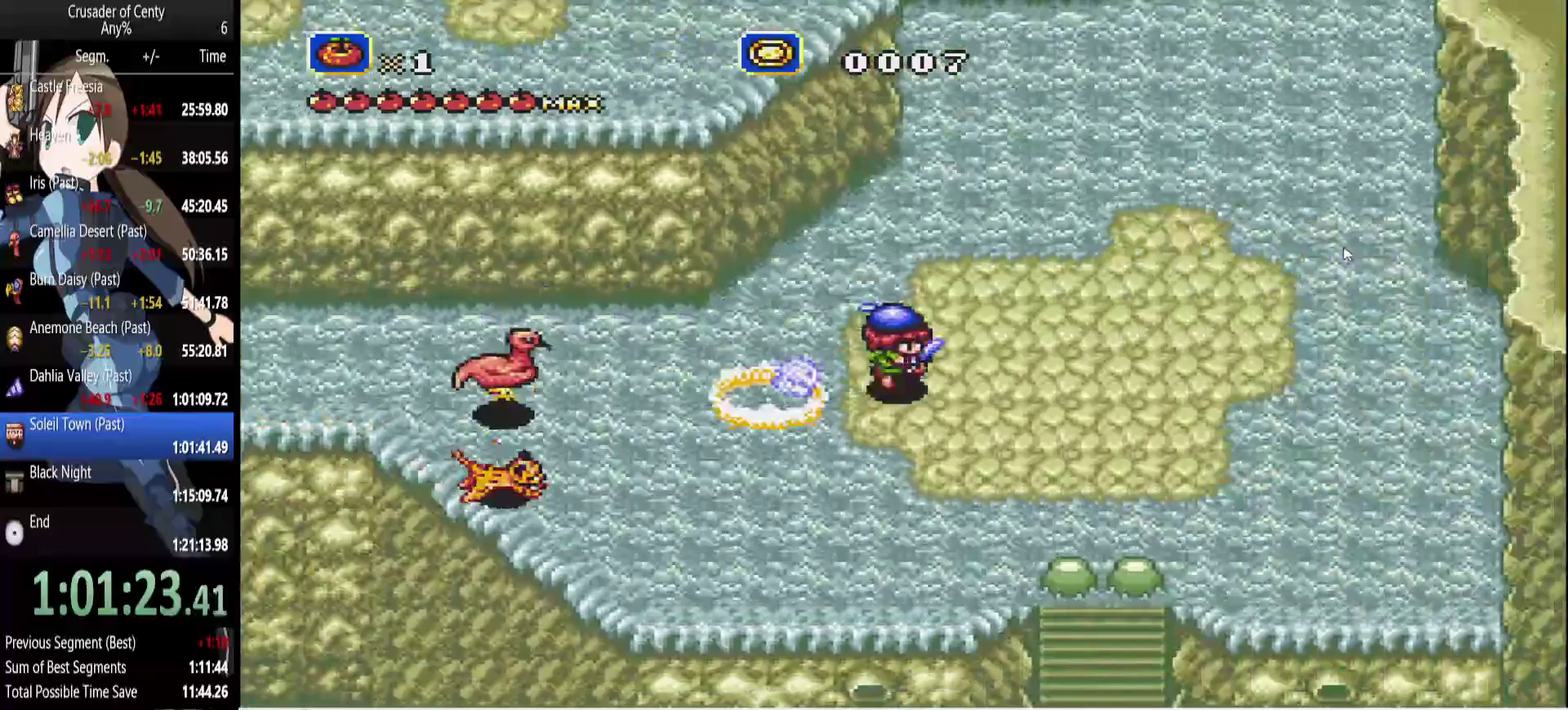
{"buttons": ["DPAD_DOWN"], "events": [[17, "DPAD_DOWN", "down"], [150, "DPAD_RIGHT", "up"], [250, "A", "down"], [300, "A", "up"], [383, "A", "down"], [483, "A", "up"]]}
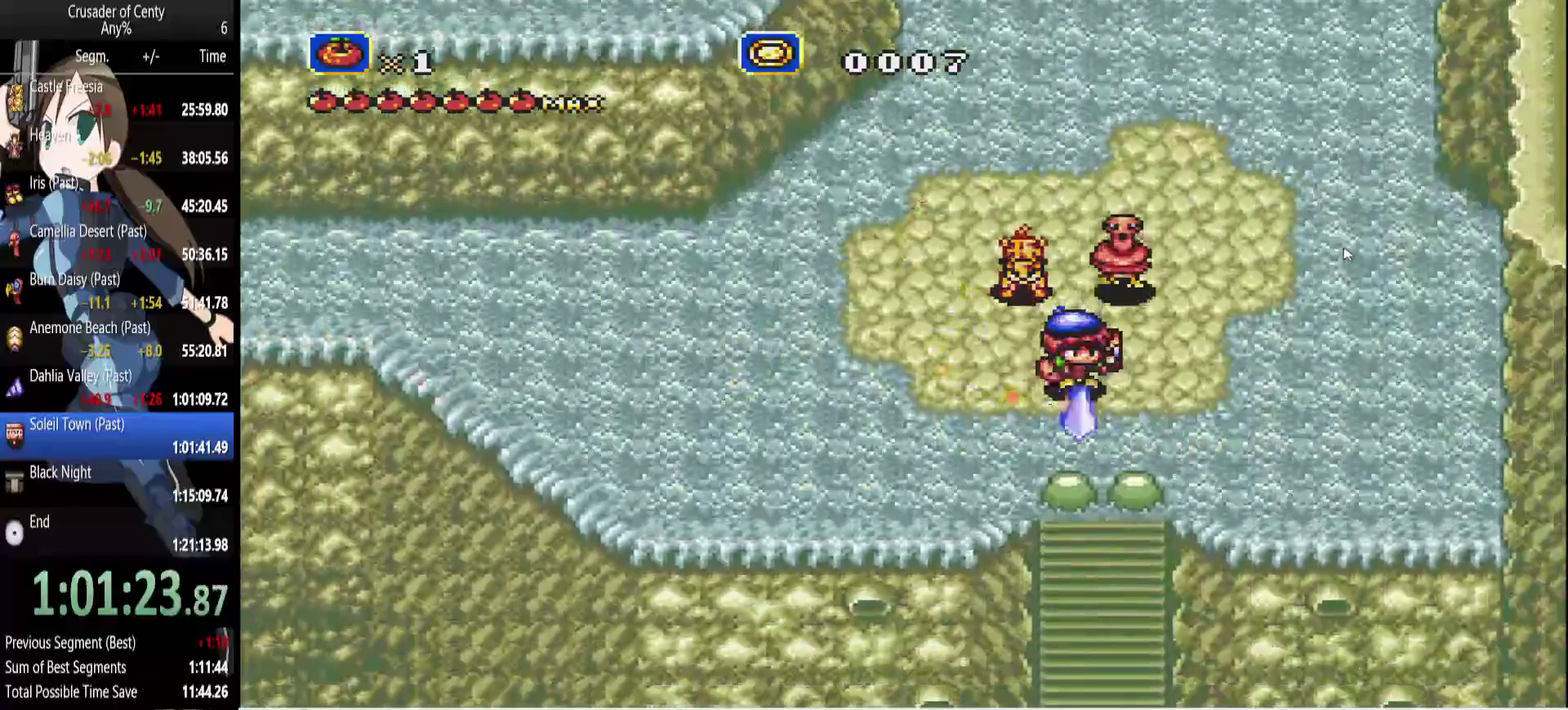
{"buttons": ["DPAD_DOWN"], "events": []}
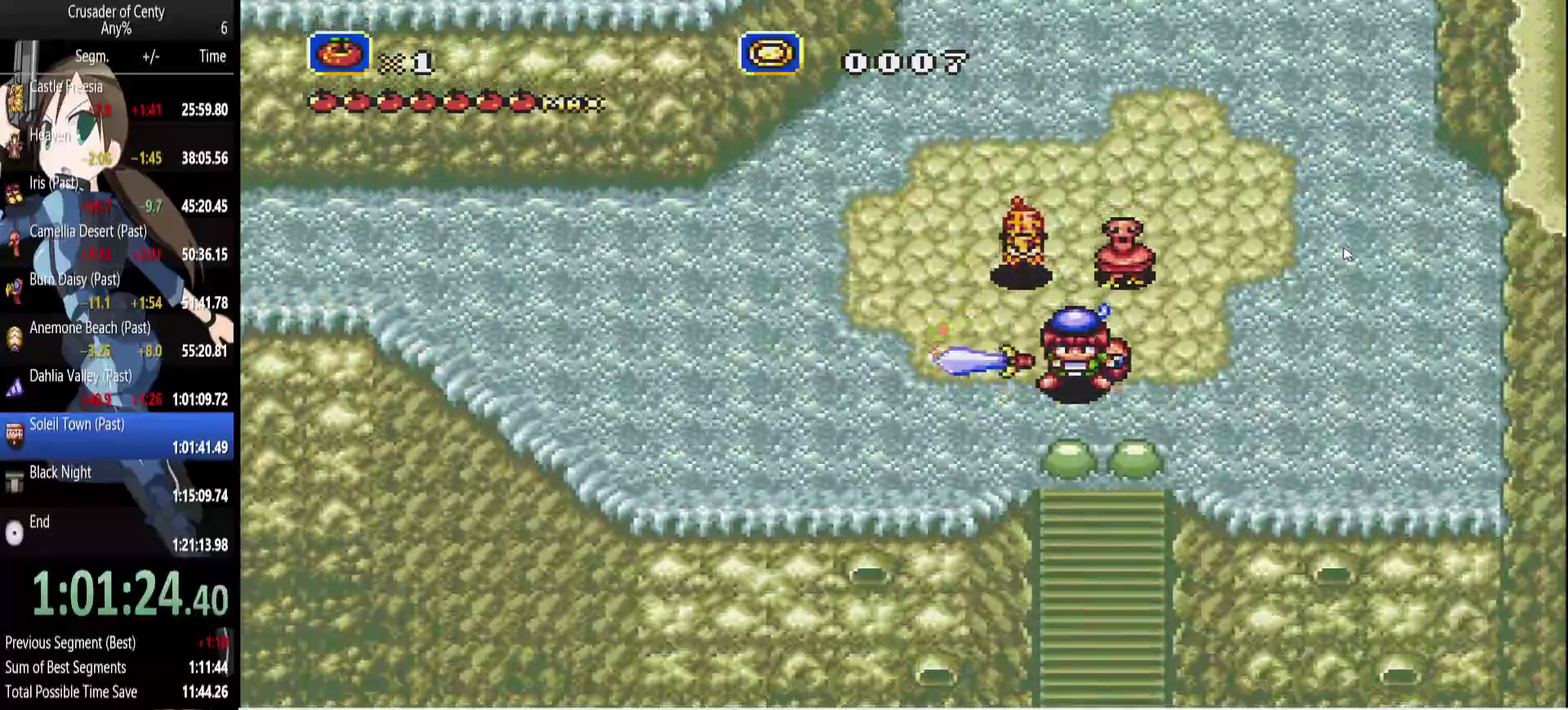
{"buttons": ["A", "DPAD_DOWN"], "events": [[133, "A", "down"], [233, "A", "up"], [467, "A", "down"]]}
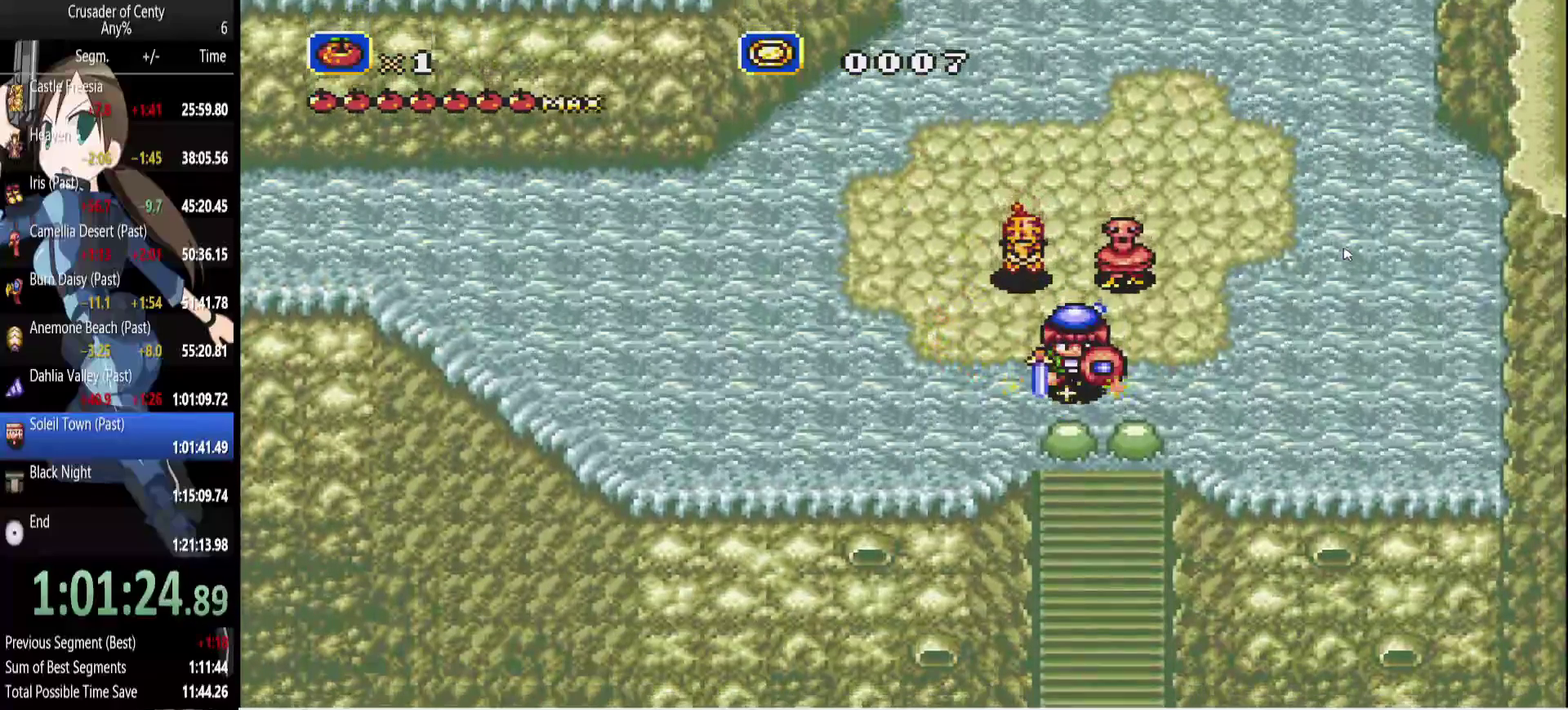
{"buttons": ["DPAD_DOWN"], "events": [[67, "A", "up"], [300, "A", "down"], [383, "A", "up"]]}
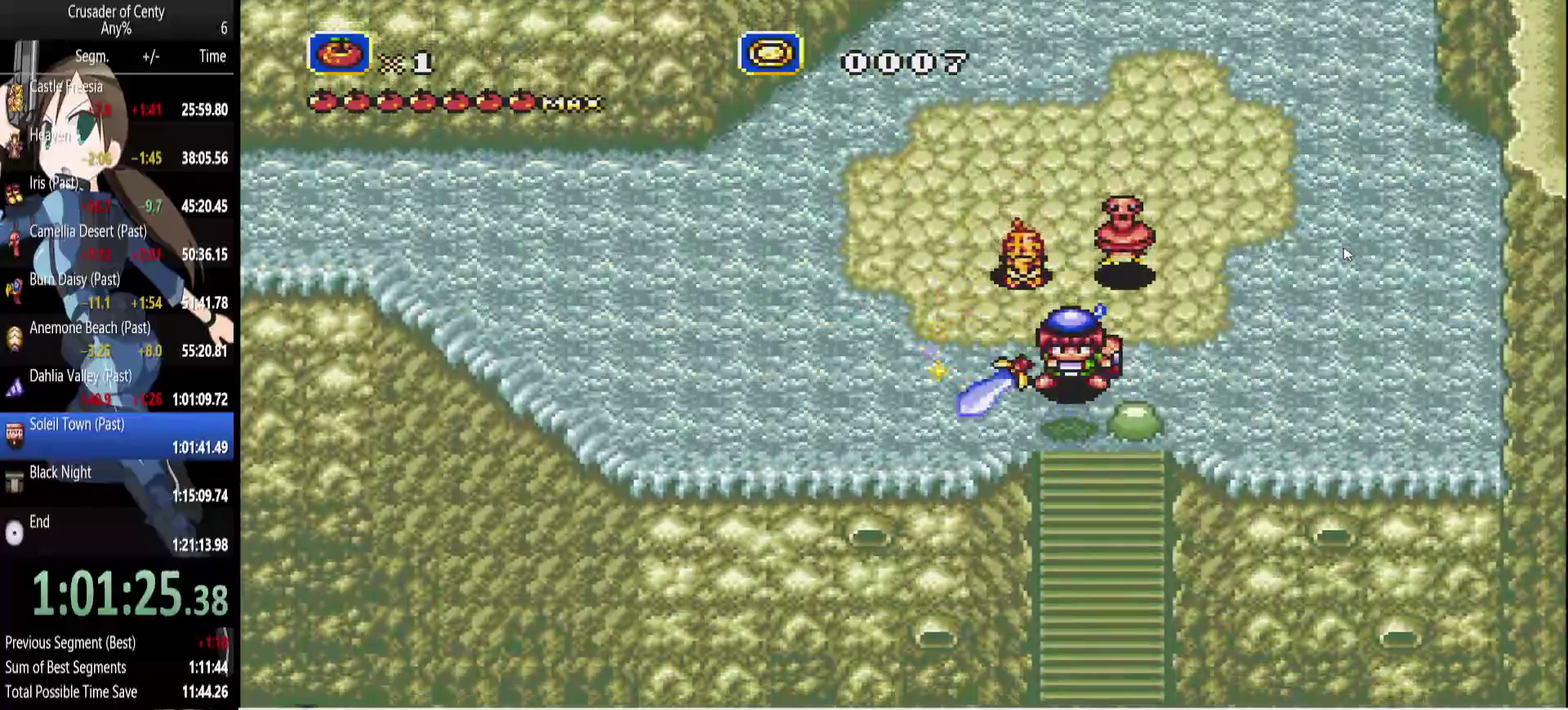
{"buttons": ["B", "DPAD_DOWN"], "events": [[167, "B", "down"]]}
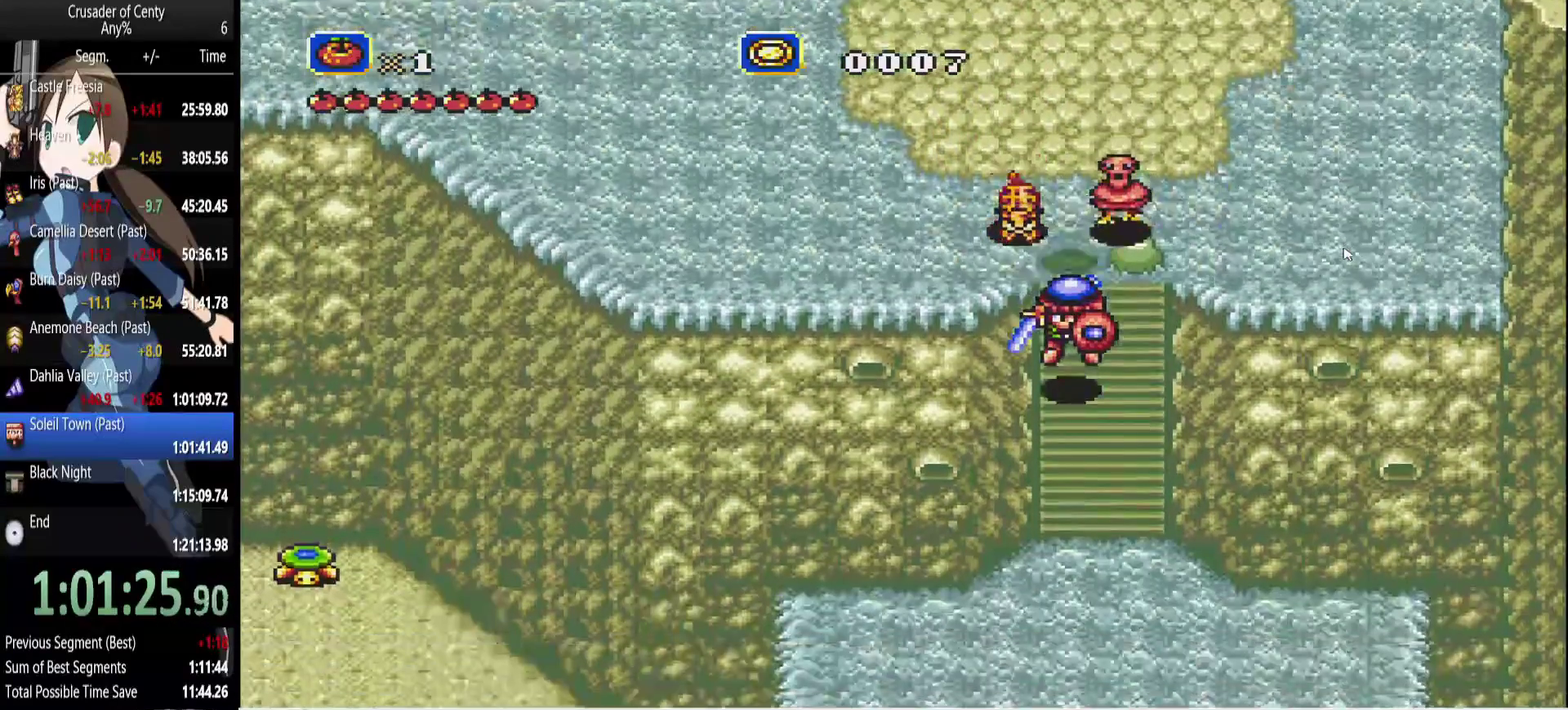
{"buttons": ["DPAD_DOWN"], "events": [[333, "B", "up"]]}
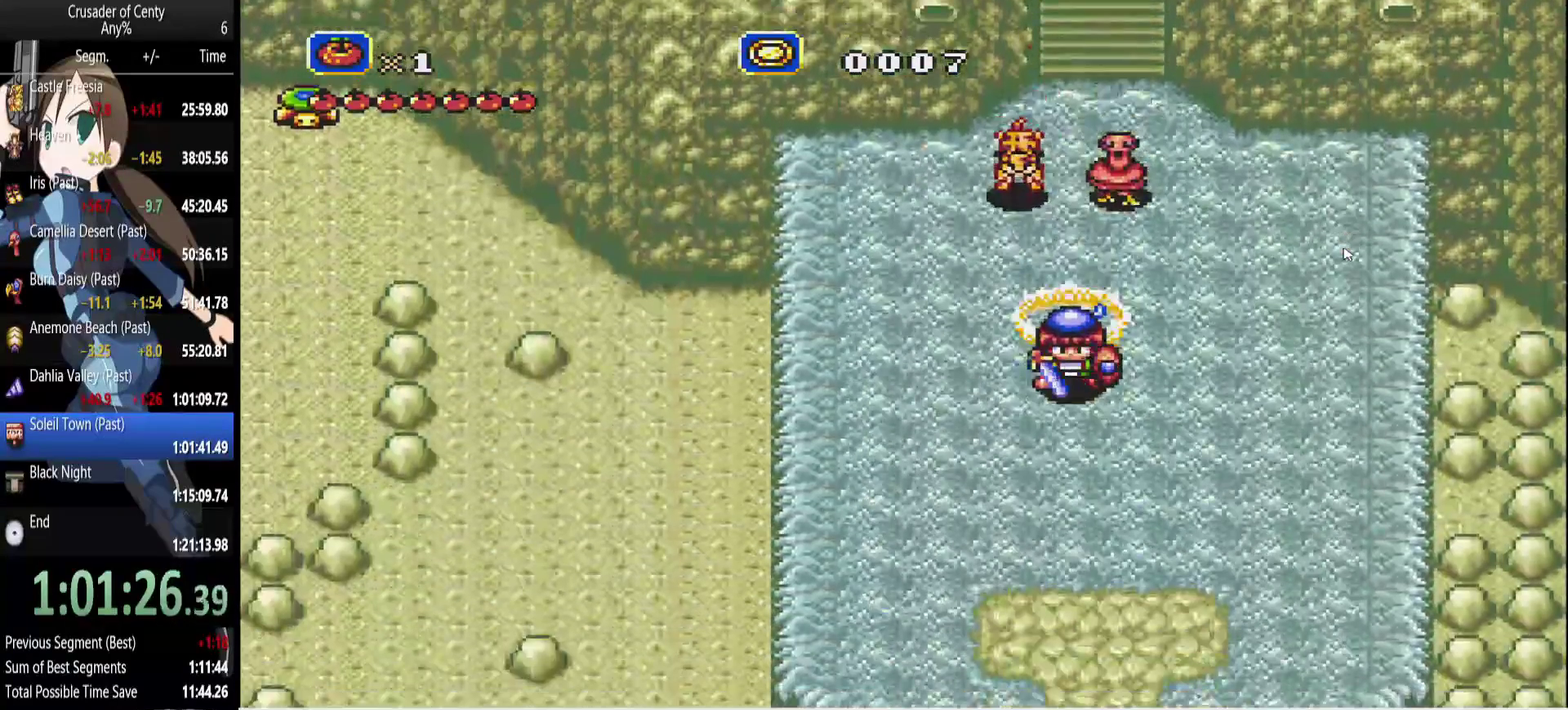
{"buttons": ["DPAD_DOWN"], "events": [[67, "B", "down"], [350, "B", "up"]]}